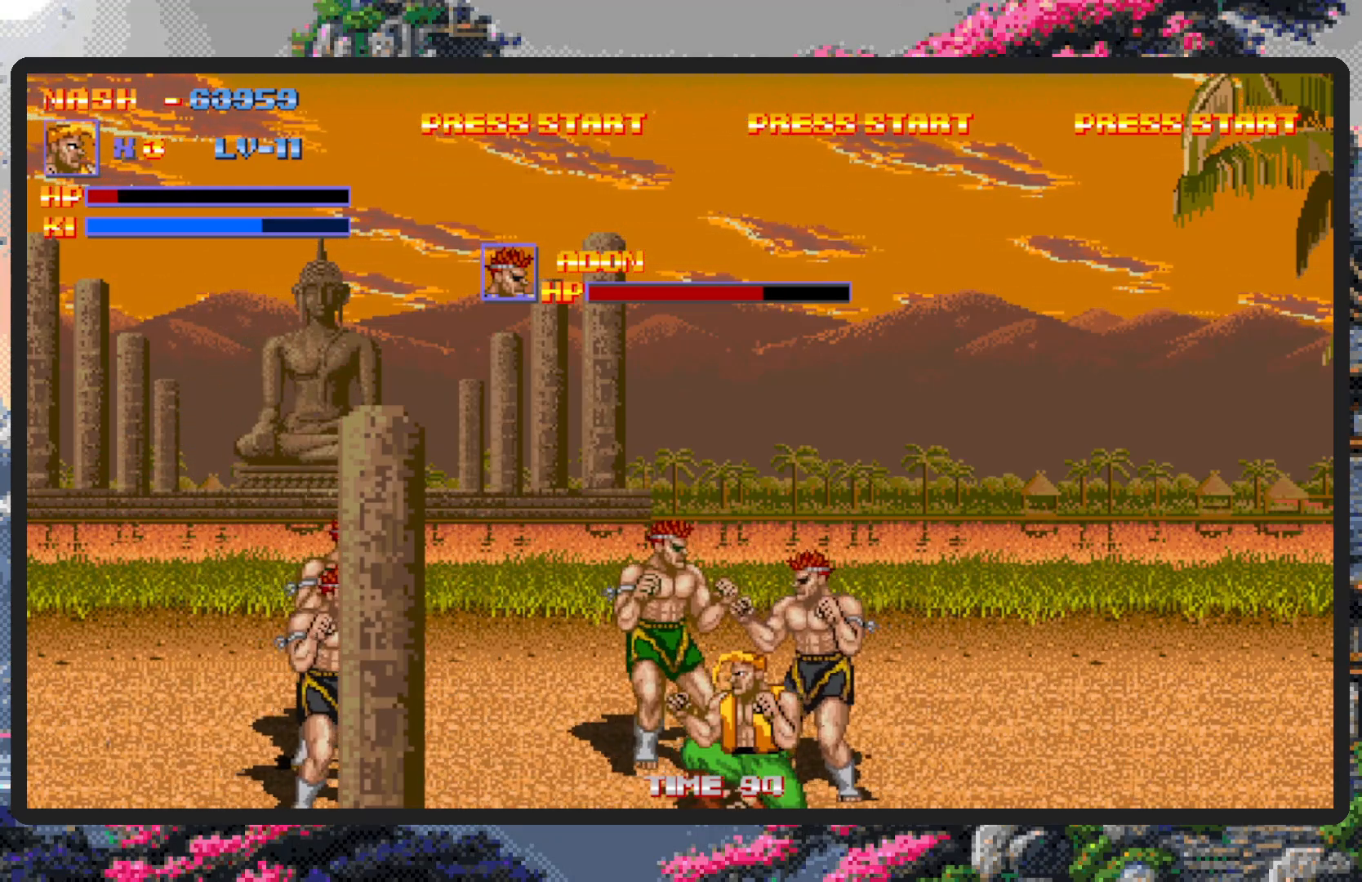
Gameplay with a controller (Nintendo layout); each line is a JSON object with the inputs held at the frame after it. "events" lists button and stick changes between this image and that frame as [ms after this image, input, new state], when the widget could be followed in between. Not read: L2 L3 R2 R3 left_stick right_stick.
{"buttons": ["Y", "DPAD_UP", "DPAD_LEFT"], "events": [[134, "DPAD_DOWN", "down"], [351, "DPAD_DOWN", "up"], [384, "DPAD_RIGHT", "up"], [384, "DPAD_UP", "down"], [401, "DPAD_LEFT", "down"], [501, "Y", "down"]]}
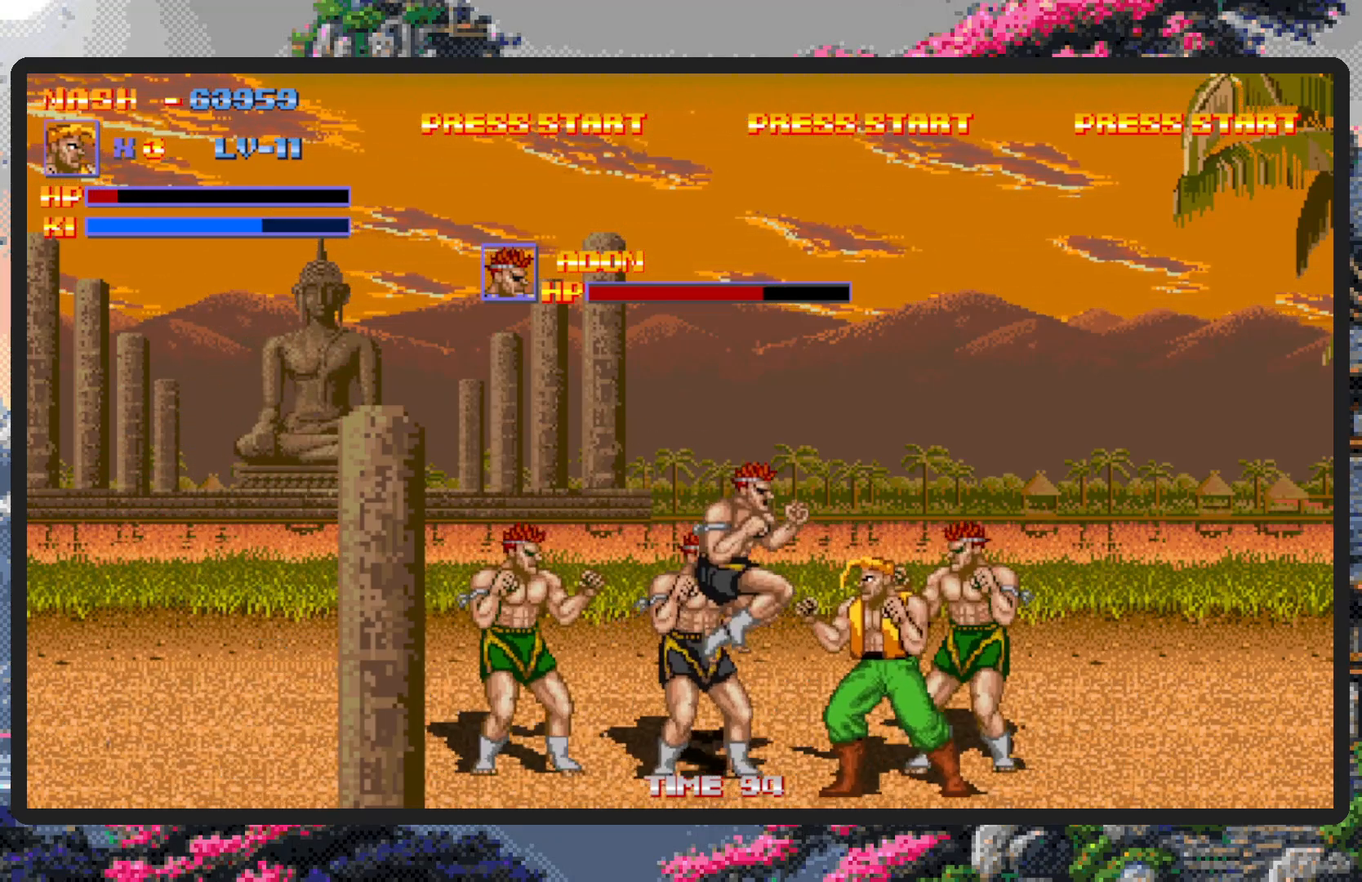
{"buttons": ["Y", "DPAD_DOWN", "DPAD_LEFT"], "events": [[33, "DPAD_UP", "up"], [50, "Y", "up"], [67, "DPAD_DOWN", "down"], [83, "Y", "down"], [133, "DPAD_DOWN", "up"], [133, "Y", "up"], [183, "Y", "down"], [217, "Y", "up"], [250, "DPAD_DOWN", "down"], [417, "Y", "down"], [450, "Y", "up"], [500, "Y", "down"]]}
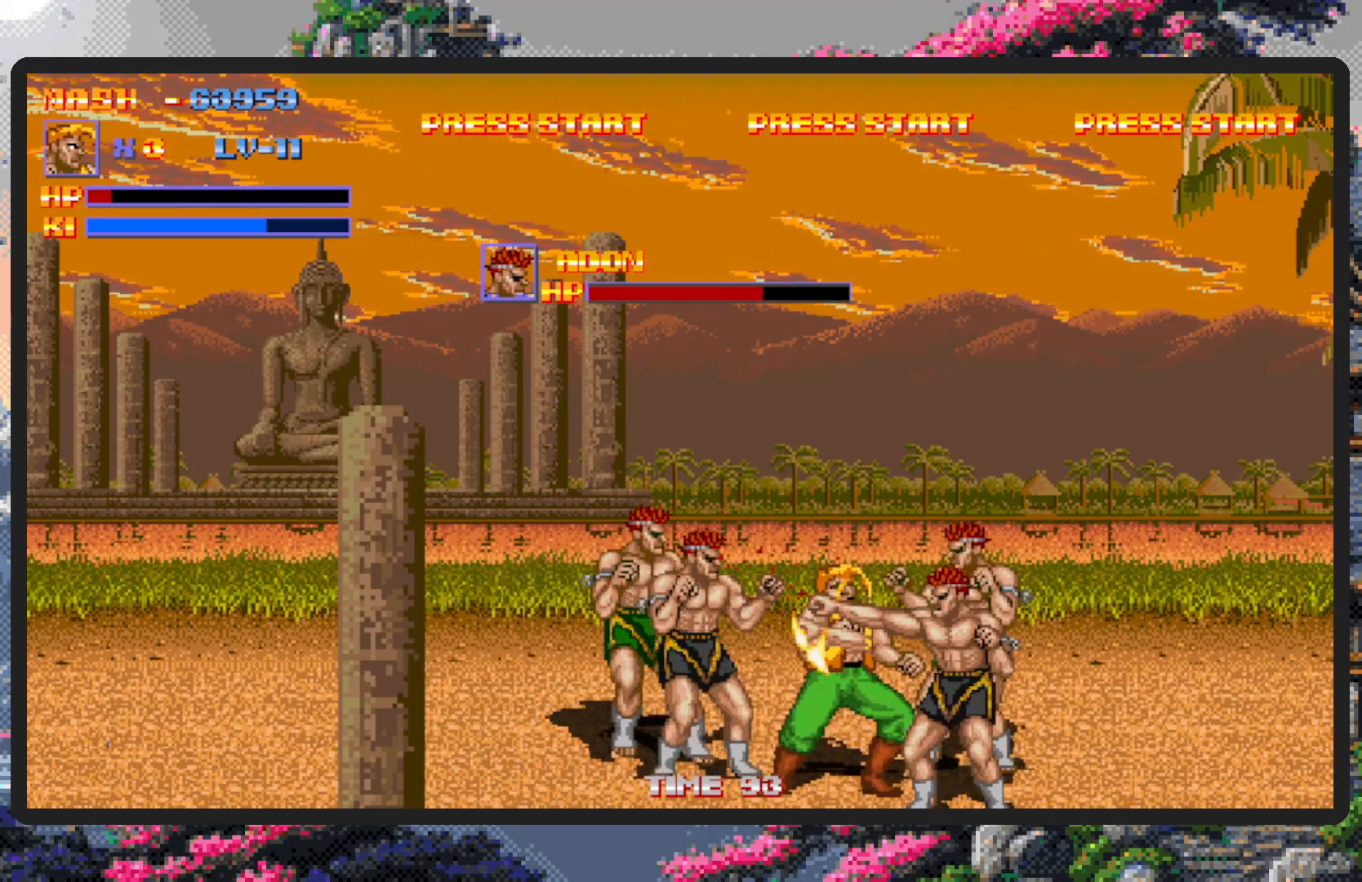
{"buttons": ["DPAD_LEFT"], "events": [[50, "Y", "up"], [67, "DPAD_DOWN", "up"], [100, "Y", "down"], [134, "Y", "up"], [184, "Y", "down"], [234, "Y", "up"], [267, "Y", "down"], [301, "DPAD_DOWN", "down"], [317, "Y", "up"], [367, "Y", "down"], [401, "Y", "up"], [451, "DPAD_DOWN", "up"], [451, "Y", "down"], [501, "Y", "up"]]}
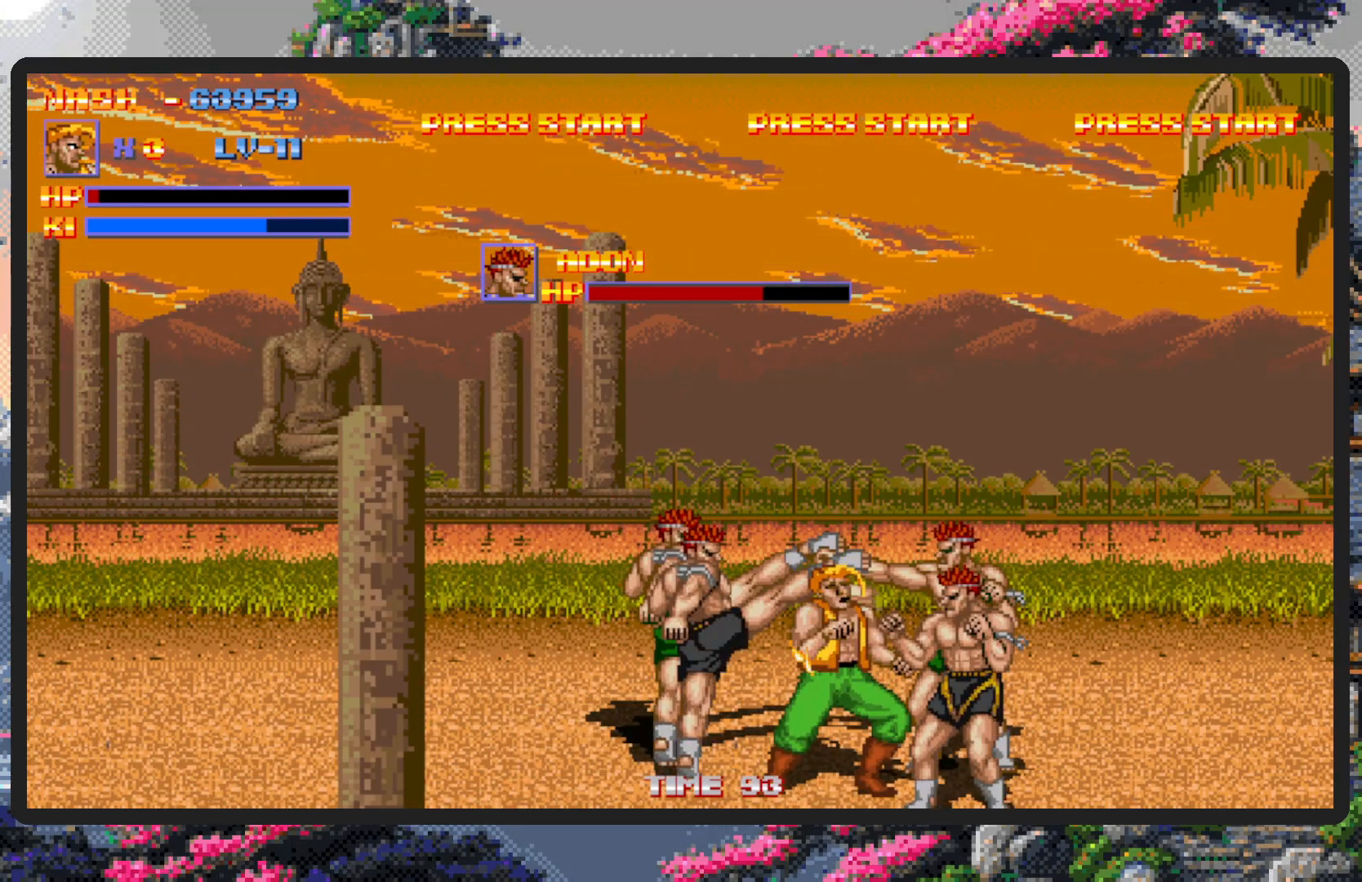
{"buttons": ["Y", "DPAD_LEFT"], "events": [[50, "Y", "down"], [83, "Y", "up"], [133, "Y", "down"], [167, "Y", "up"], [217, "Y", "down"], [267, "Y", "up"], [317, "Y", "down"], [350, "Y", "up"], [400, "Y", "down"], [450, "Y", "up"], [484, "Y", "down"]]}
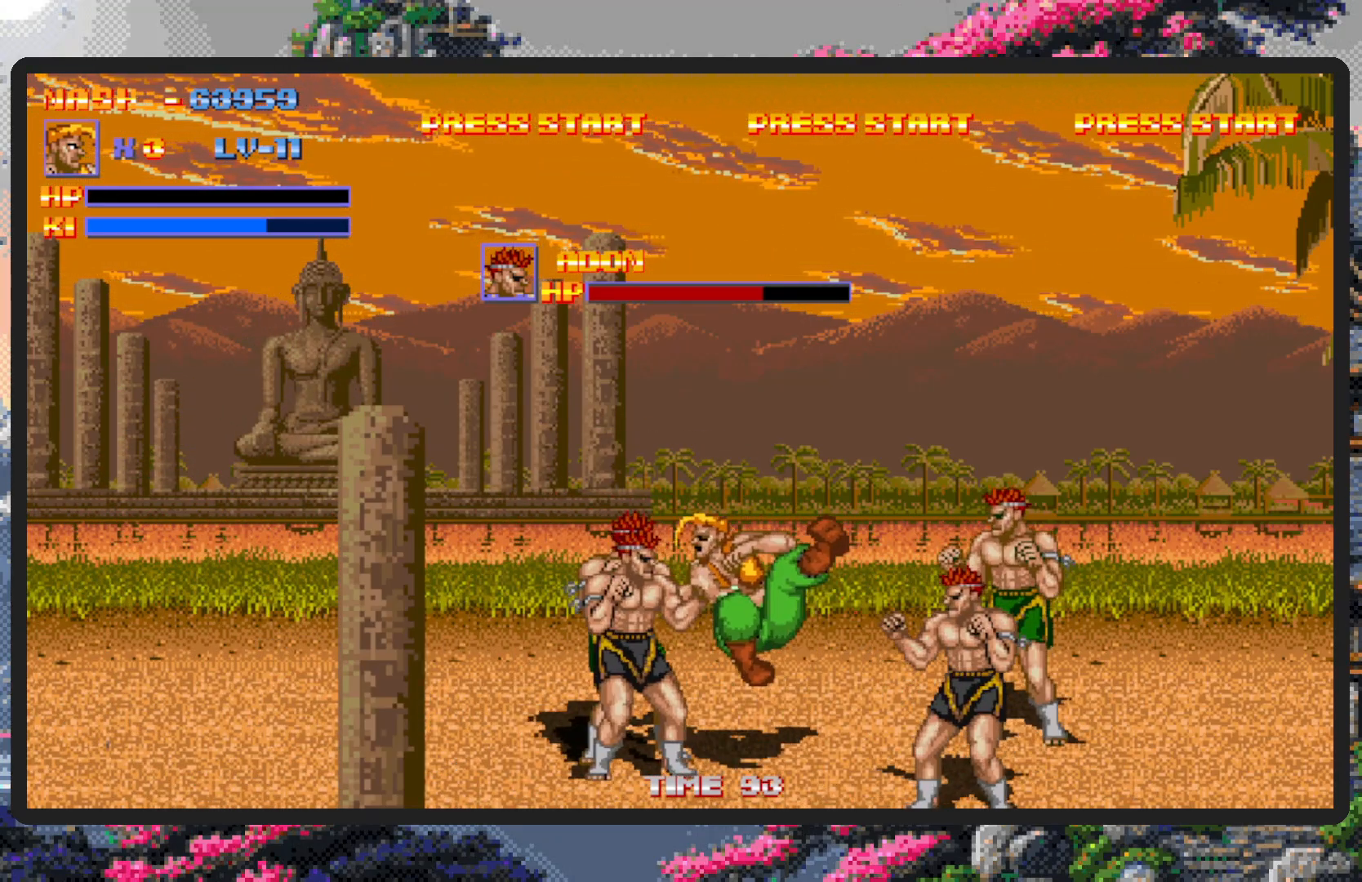
{"buttons": [], "events": [[34, "Y", "up"], [84, "Y", "down"], [134, "Y", "up"], [167, "Y", "down"], [200, "Y", "up"], [501, "DPAD_LEFT", "up"]]}
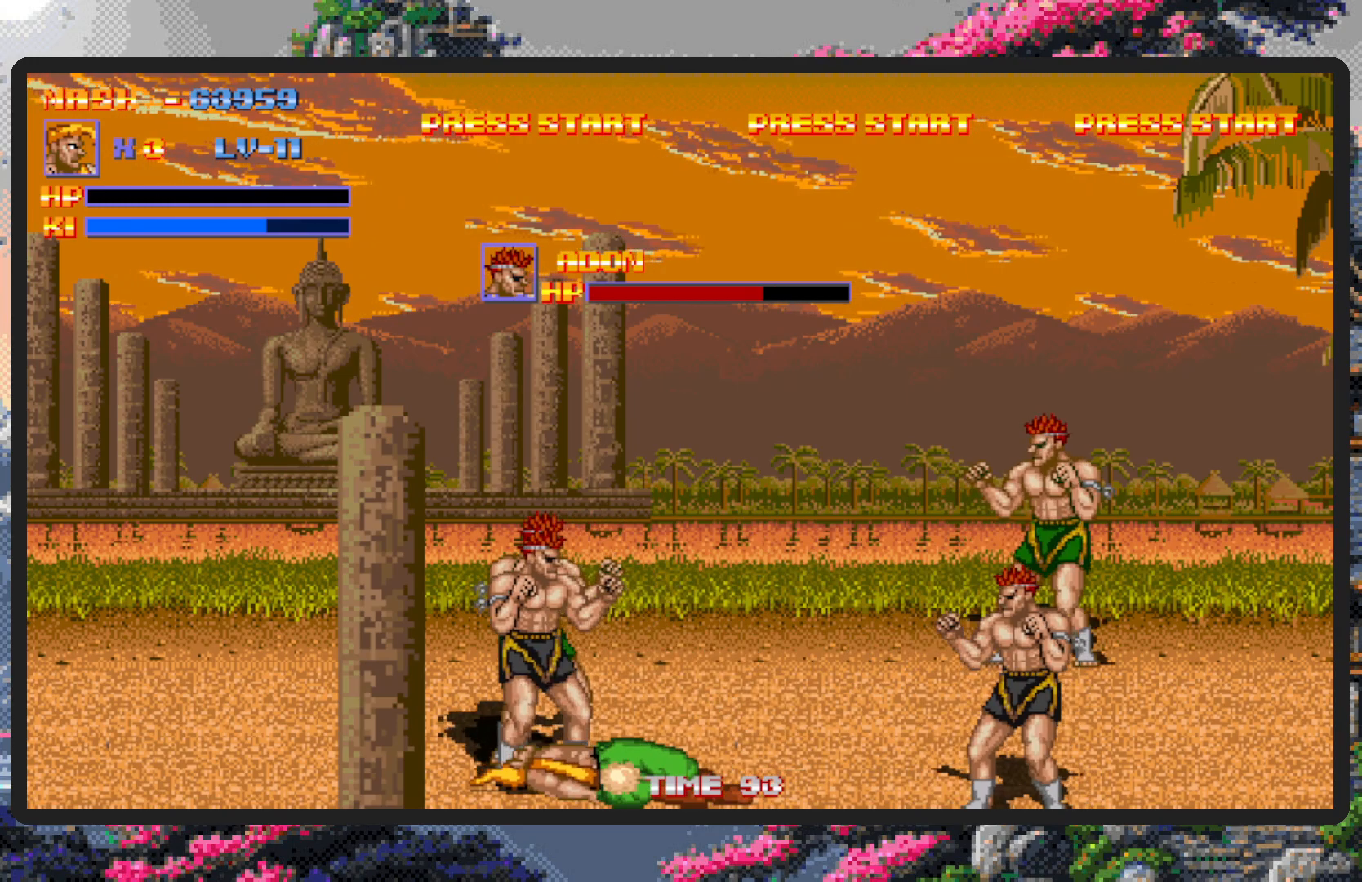
{"buttons": ["DPAD_LEFT"], "events": [[183, "DPAD_DOWN", "down"], [233, "DPAD_DOWN", "up"], [250, "DPAD_RIGHT", "down"], [267, "DPAD_DOWN", "down"], [267, "DPAD_RIGHT", "up"], [333, "DPAD_LEFT", "down"], [367, "DPAD_DOWN", "up"]]}
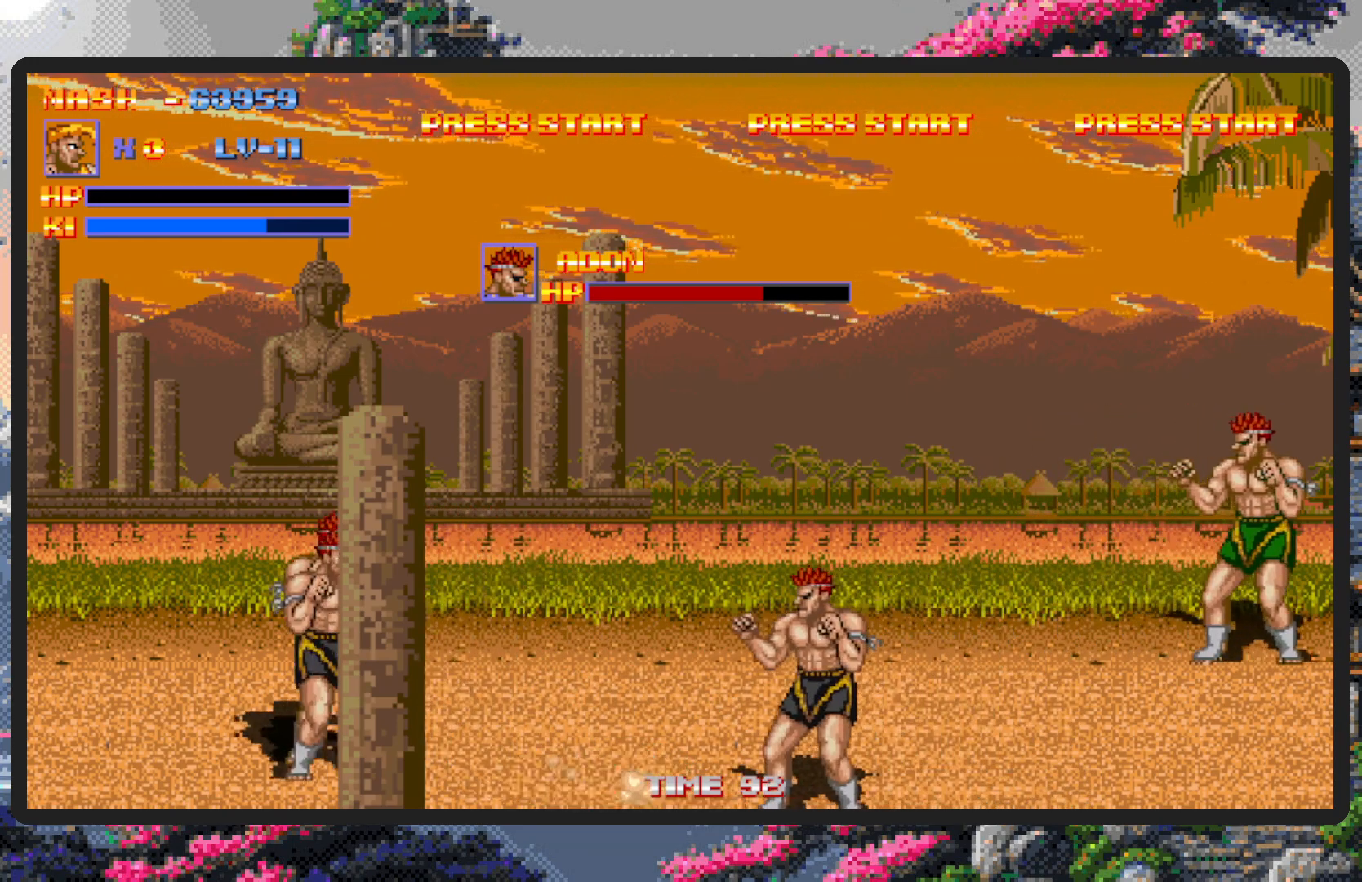
{"buttons": ["DPAD_RIGHT"], "events": [[100, "DPAD_DOWN", "down"], [351, "DPAD_LEFT", "up"], [384, "DPAD_DOWN", "up"], [384, "DPAD_RIGHT", "down"]]}
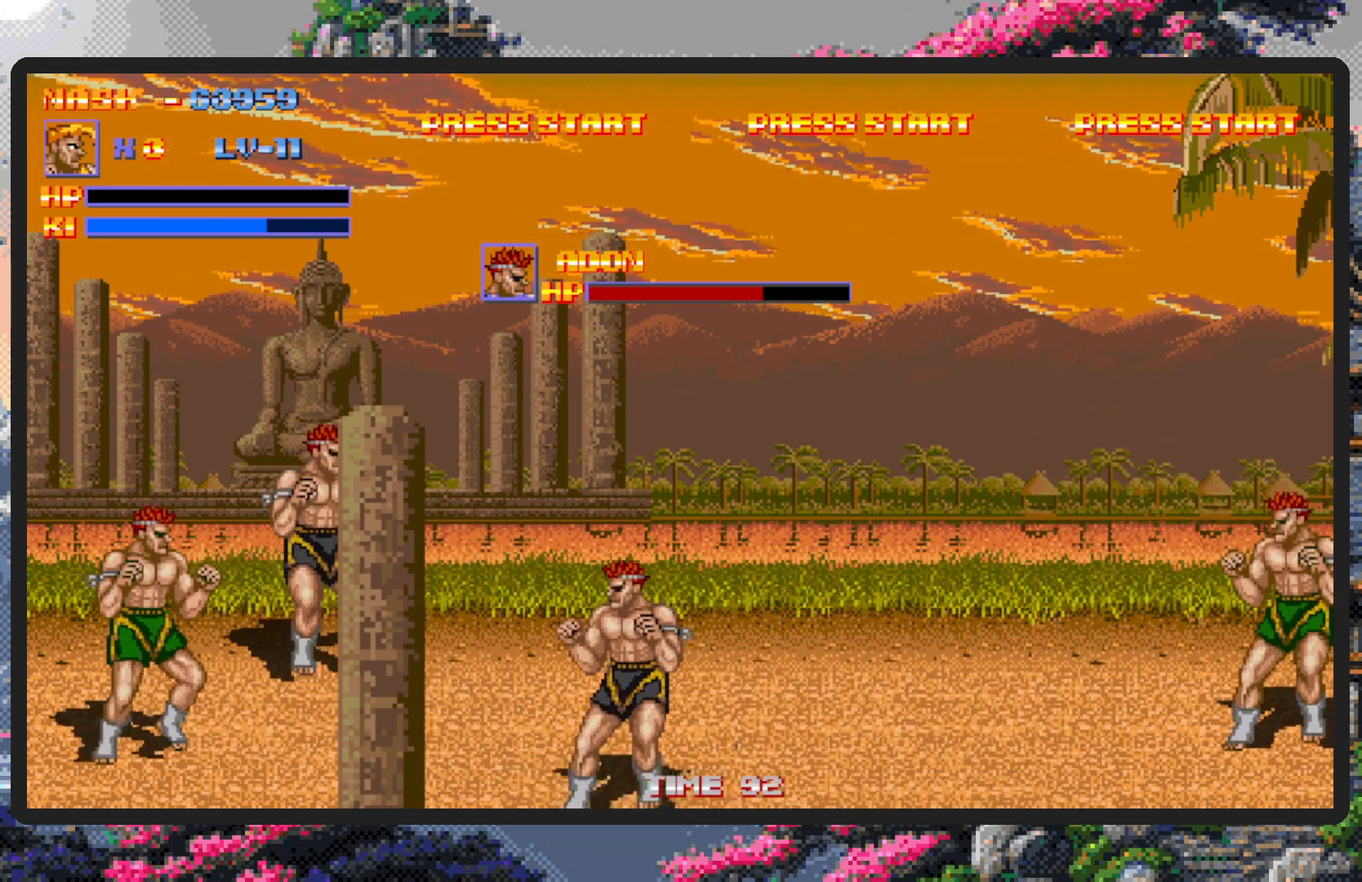
{"buttons": ["DPAD_RIGHT"], "events": [[167, "DPAD_RIGHT", "up"], [434, "DPAD_RIGHT", "down"]]}
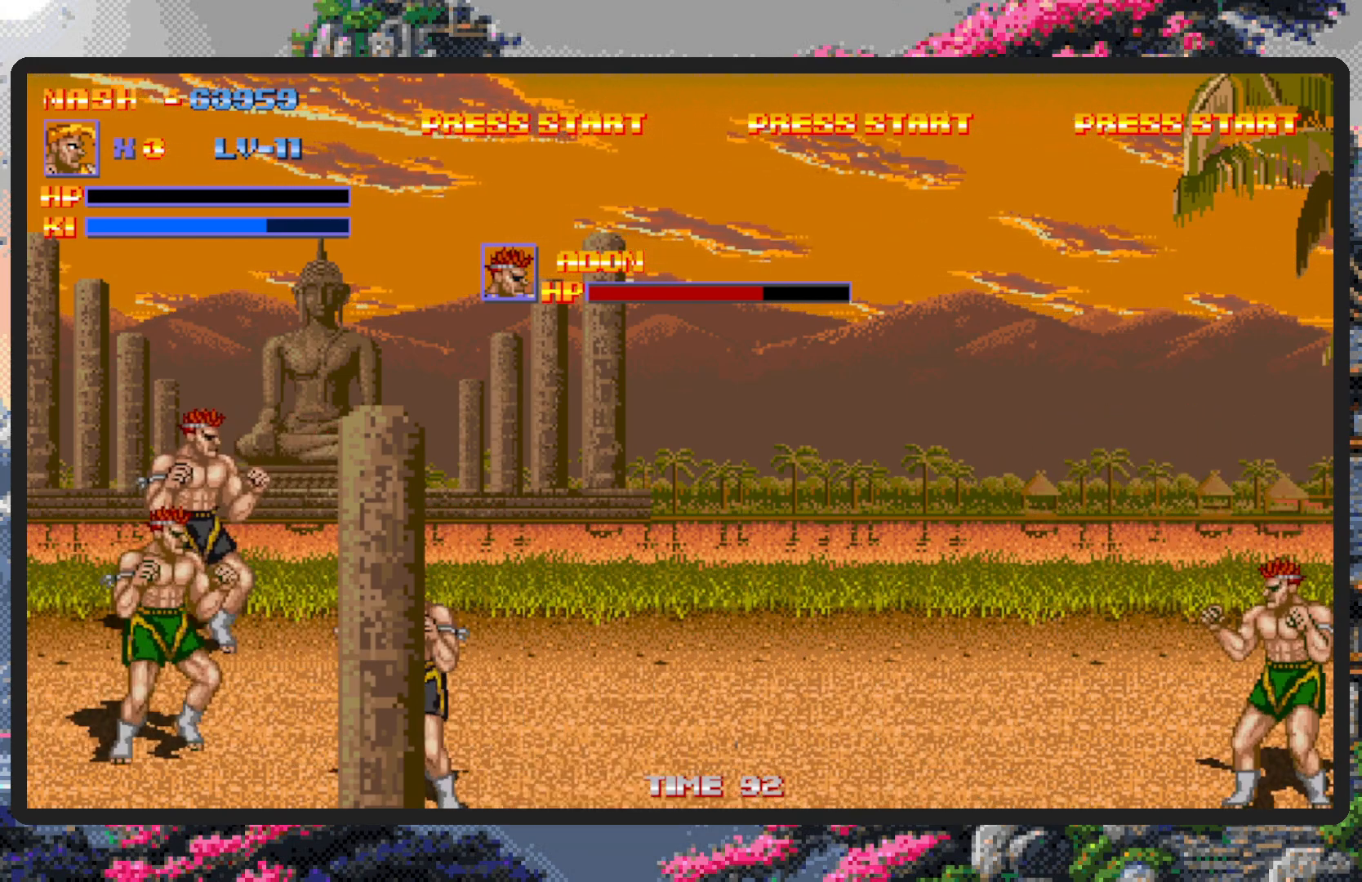
{"buttons": [], "events": [[501, "DPAD_RIGHT", "up"]]}
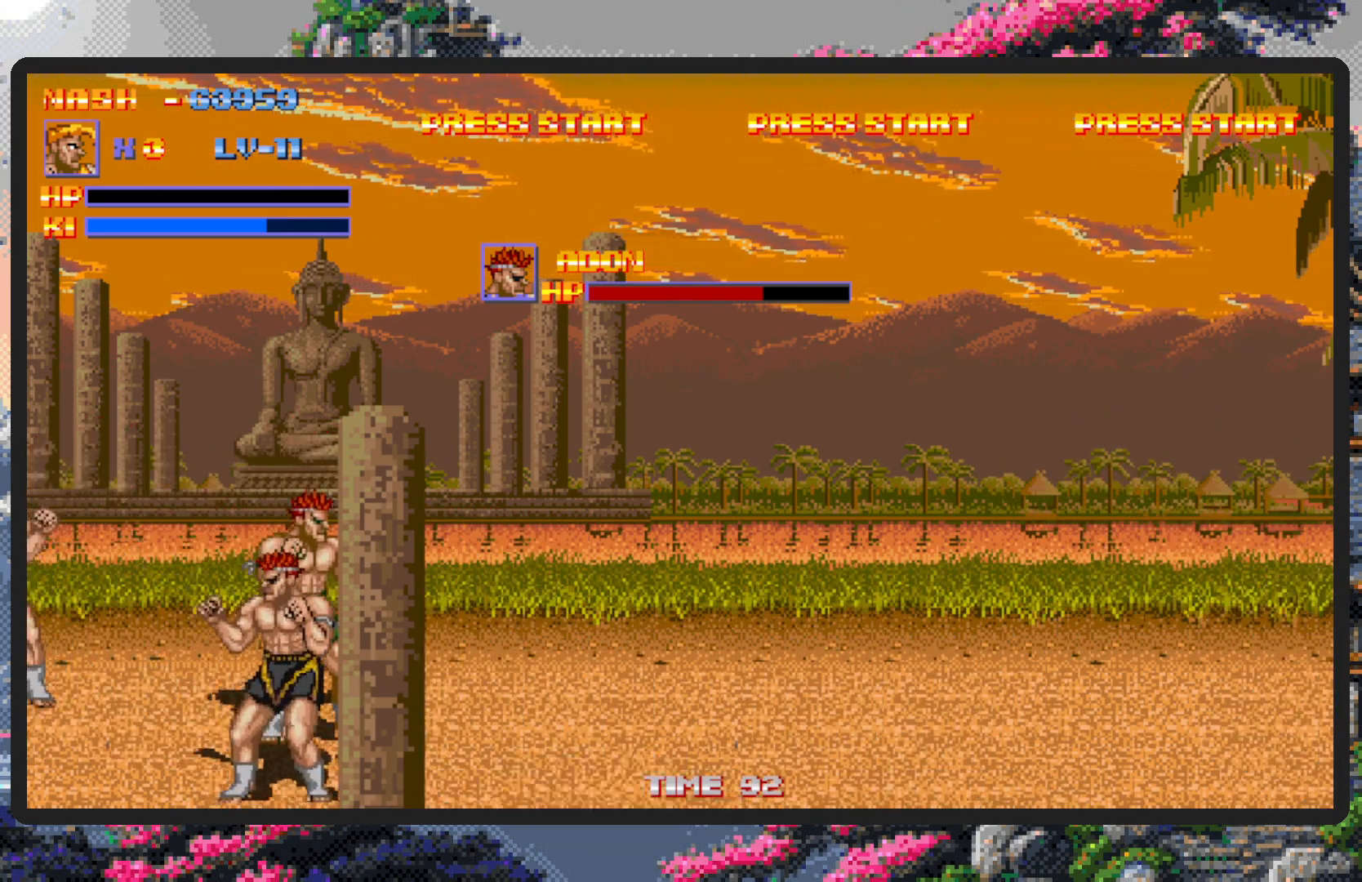
{"buttons": ["DPAD_RIGHT"], "events": [[217, "DPAD_RIGHT", "down"], [283, "DPAD_RIGHT", "up"], [317, "DPAD_RIGHT", "down"]]}
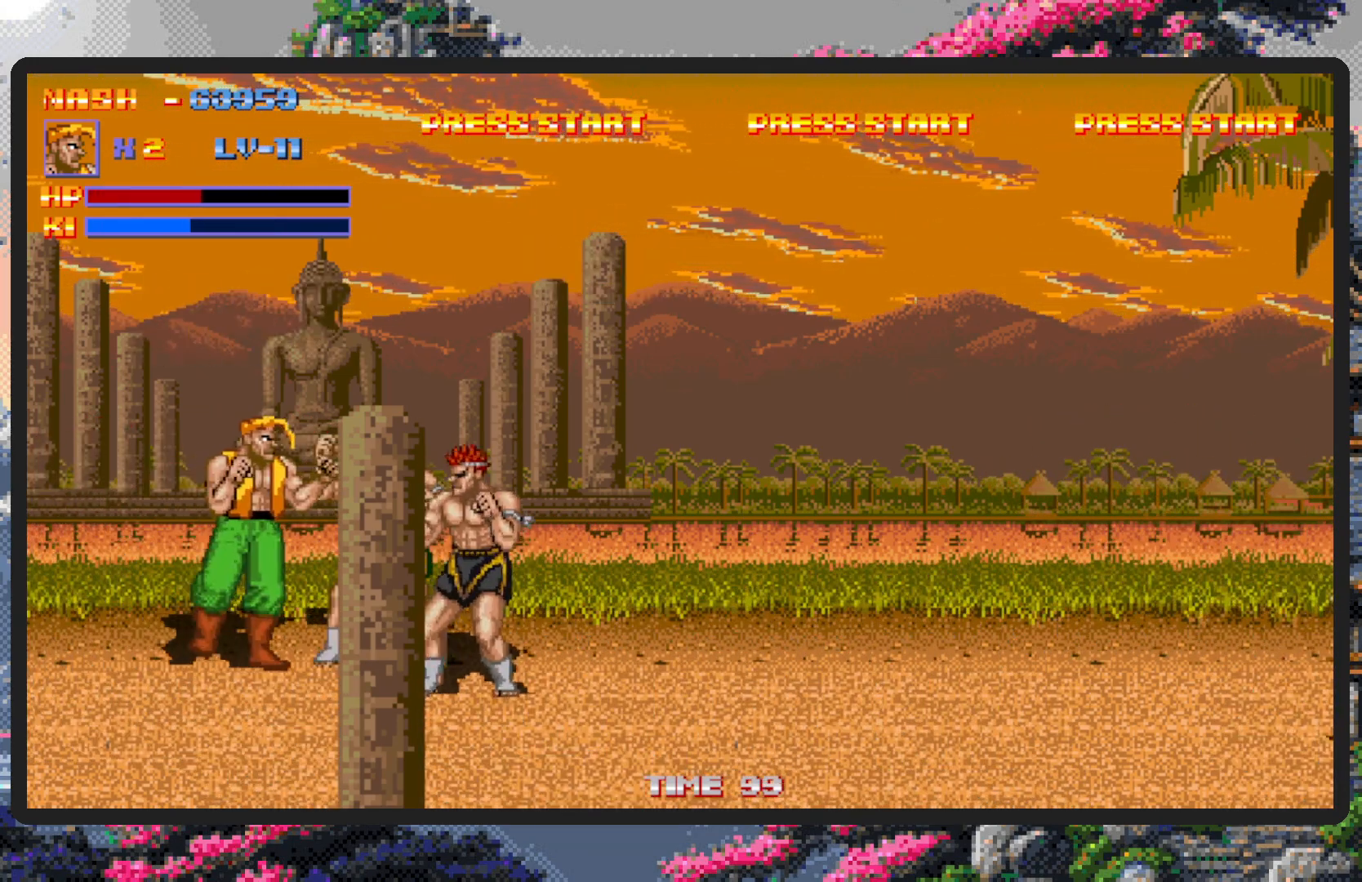
{"buttons": ["Y"], "events": [[50, "DPAD_DOWN", "down"], [301, "DPAD_DOWN", "up"], [317, "Y", "down"], [351, "Y", "up"], [401, "Y", "down"], [451, "DPAD_RIGHT", "up"], [451, "Y", "up"], [484, "Y", "down"]]}
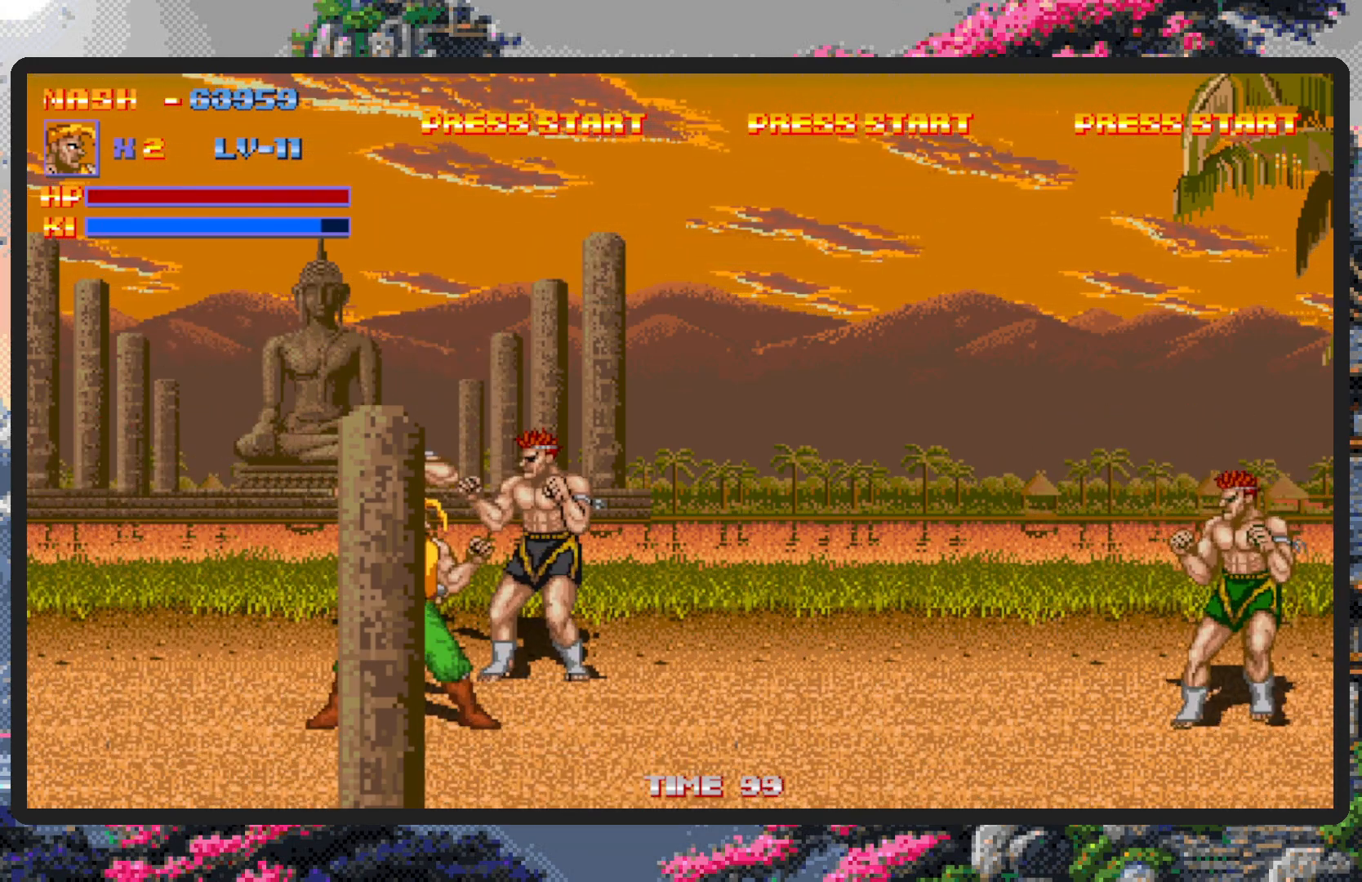
{"buttons": ["DPAD_UP", "DPAD_RIGHT"], "events": [[33, "Y", "up"], [67, "Y", "down"], [117, "Y", "up"], [167, "Y", "down"], [200, "Y", "up"], [233, "DPAD_UP", "down"], [250, "Y", "down"], [267, "Y", "up"], [333, "DPAD_RIGHT", "down"]]}
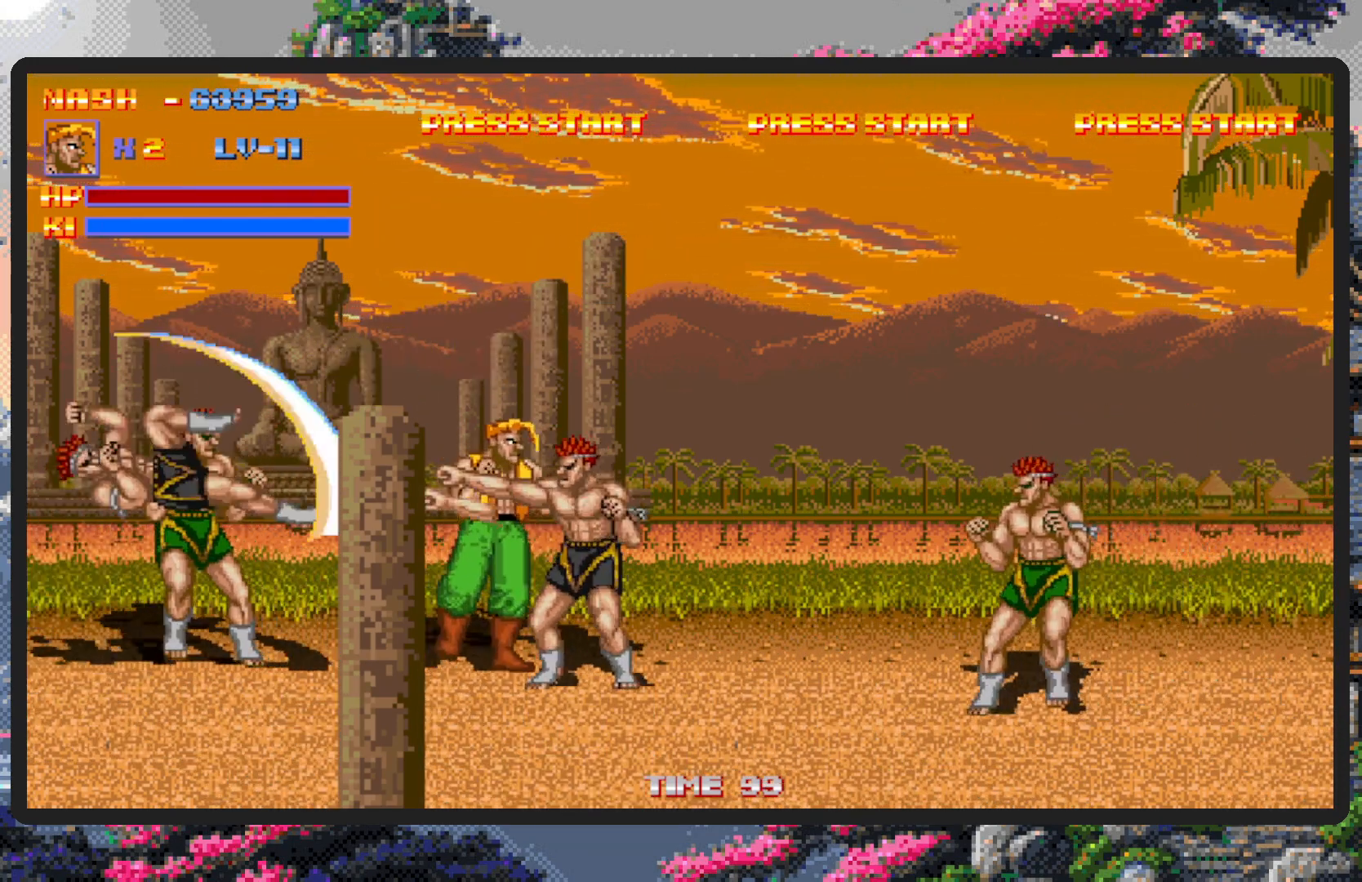
{"buttons": ["DPAD_DOWN", "DPAD_RIGHT"], "events": [[17, "Y", "down"], [34, "DPAD_UP", "up"], [50, "Y", "up"], [100, "Y", "down"], [134, "Y", "up"], [184, "Y", "down"], [234, "Y", "up"], [251, "DPAD_DOWN", "down"], [284, "Y", "down"], [317, "Y", "up"], [367, "Y", "down"], [401, "Y", "up"], [451, "Y", "down"], [501, "Y", "up"]]}
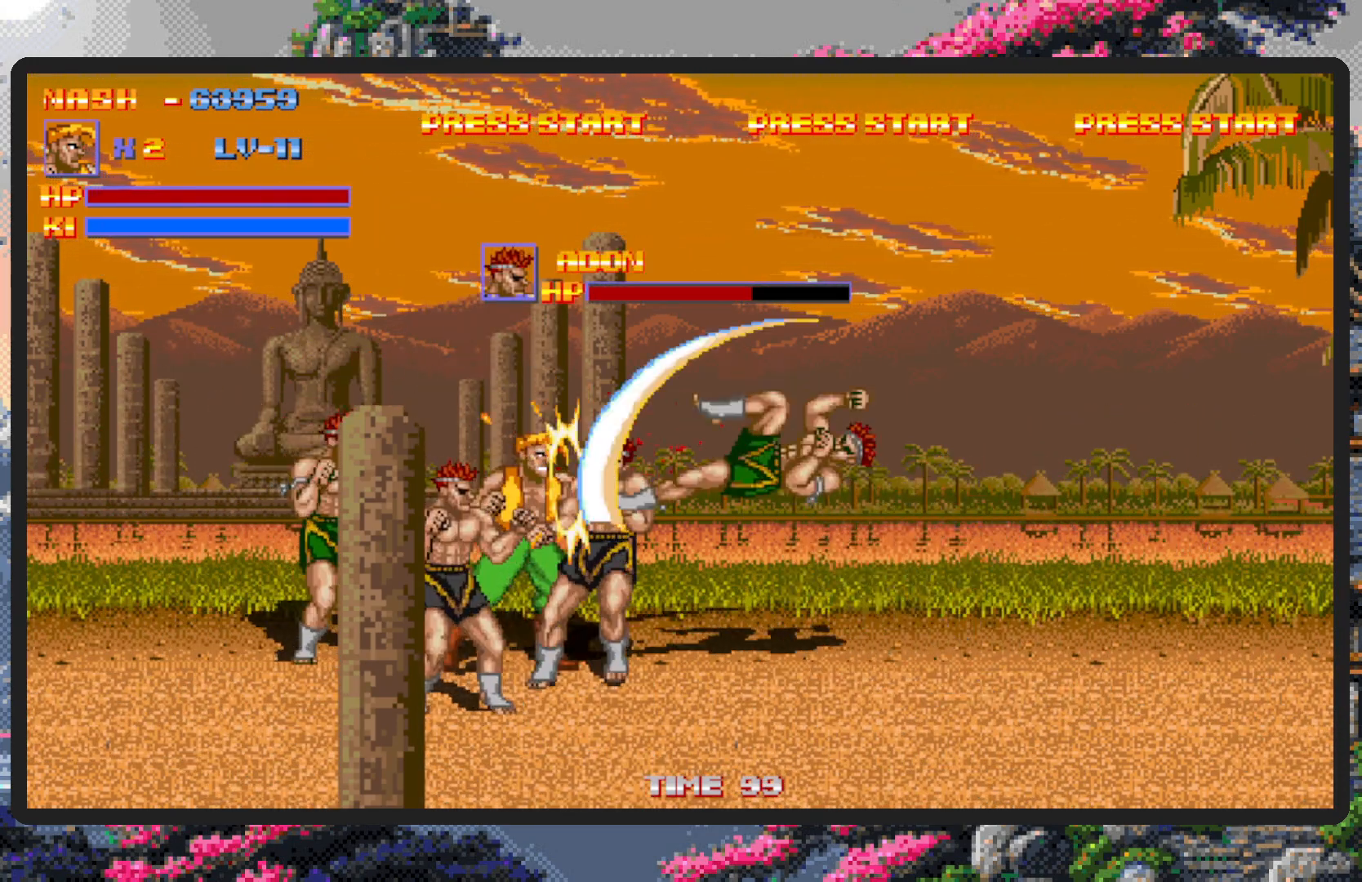
{"buttons": ["Y"], "events": [[33, "Y", "down"], [100, "Y", "up"], [133, "DPAD_RIGHT", "up"], [133, "Y", "down"], [183, "DPAD_DOWN", "up"], [183, "Y", "up"], [217, "Y", "down"], [267, "Y", "up"], [317, "Y", "down"], [350, "Y", "up"], [400, "Y", "down"], [434, "Y", "up"], [484, "Y", "down"]]}
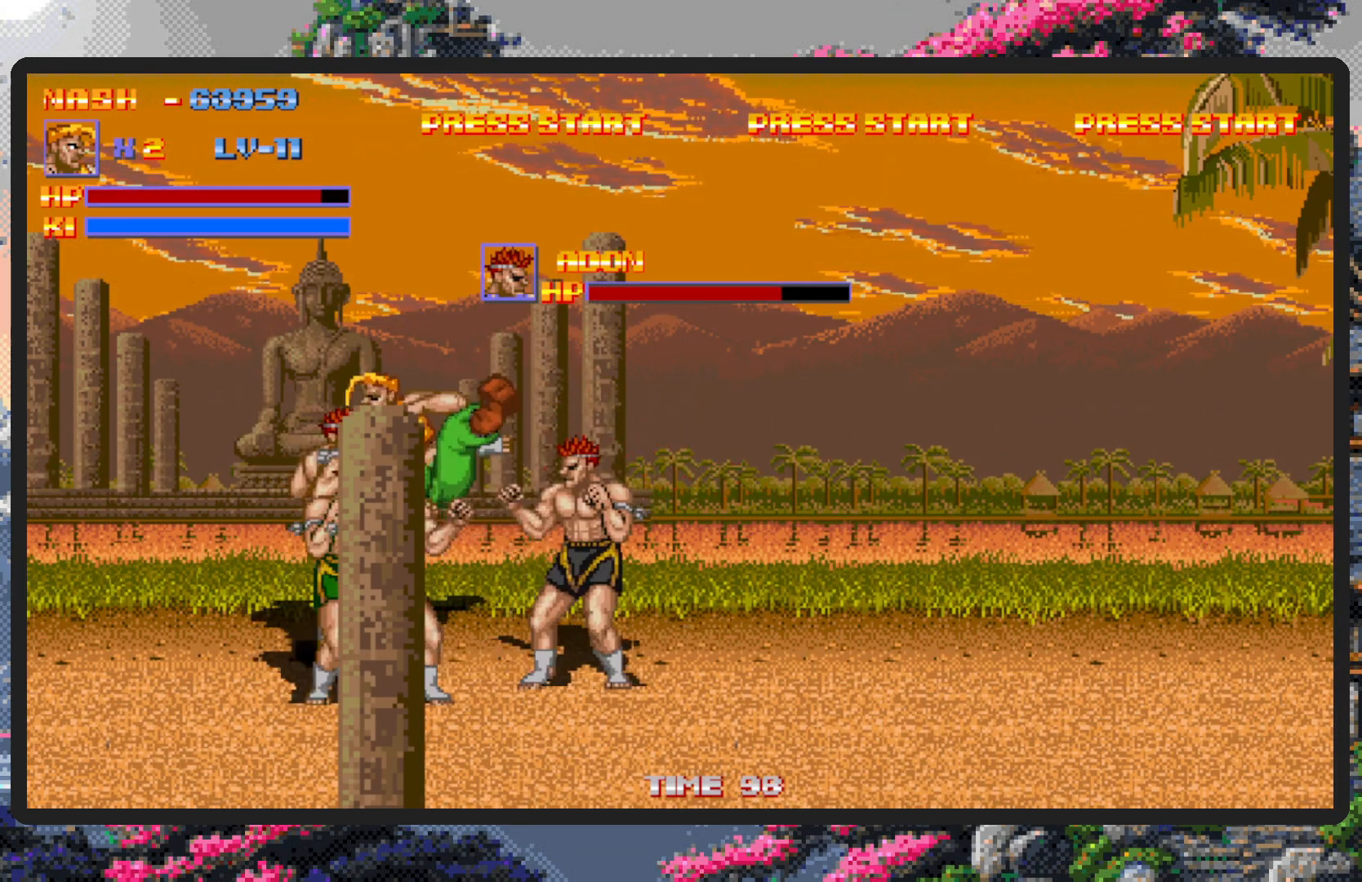
{"buttons": ["DPAD_LEFT"], "events": [[34, "Y", "up"], [84, "Y", "down"], [117, "Y", "up"], [167, "Y", "down"], [217, "Y", "up"], [351, "DPAD_DOWN", "down"], [434, "DPAD_LEFT", "down"], [484, "DPAD_DOWN", "up"]]}
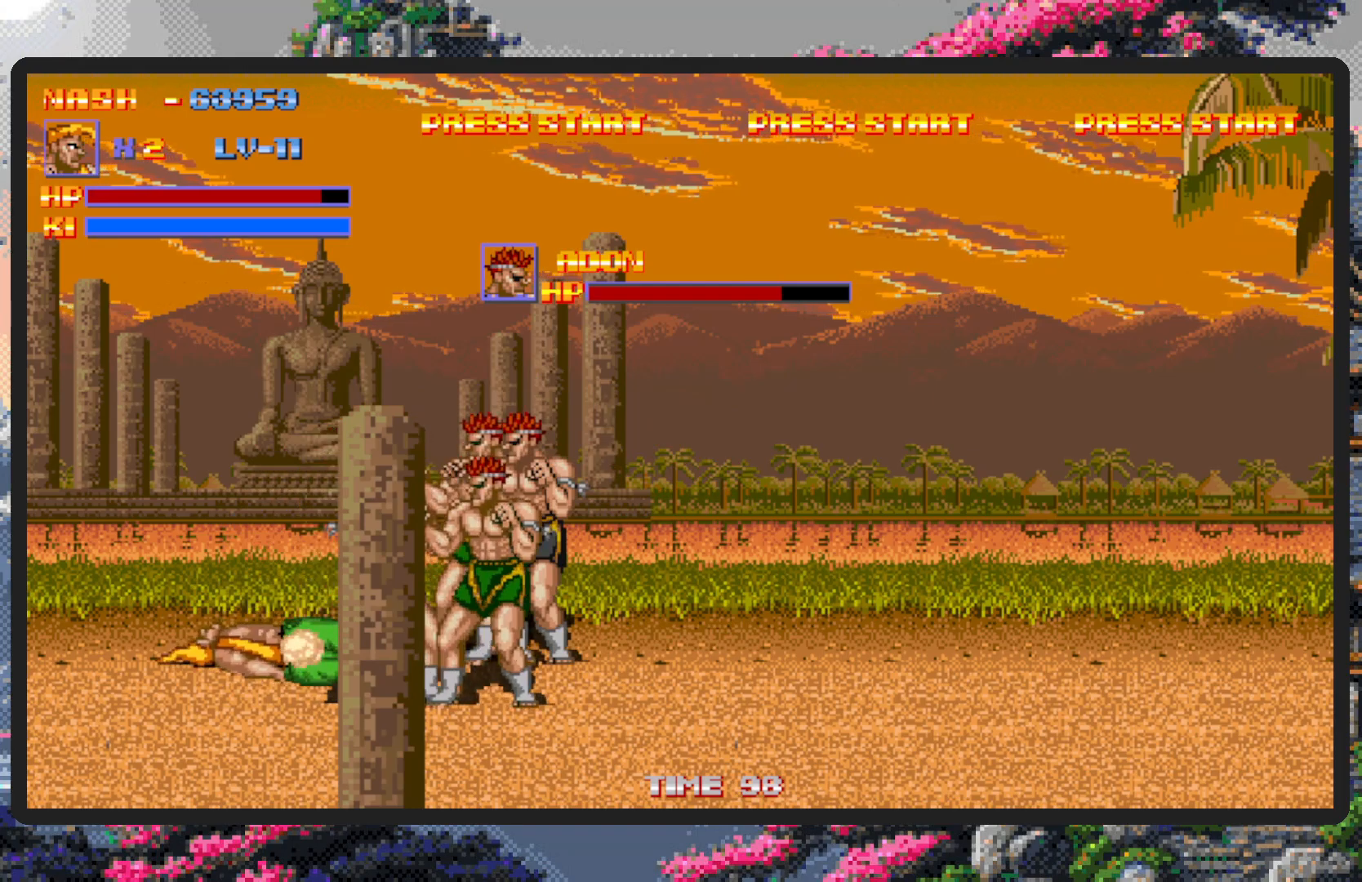
{"buttons": ["DPAD_RIGHT"], "events": [[300, "DPAD_DOWN", "down"], [317, "DPAD_DOWN", "up"], [350, "DPAD_UP", "down"], [384, "DPAD_LEFT", "up"], [400, "DPAD_RIGHT", "down"], [400, "DPAD_UP", "up"]]}
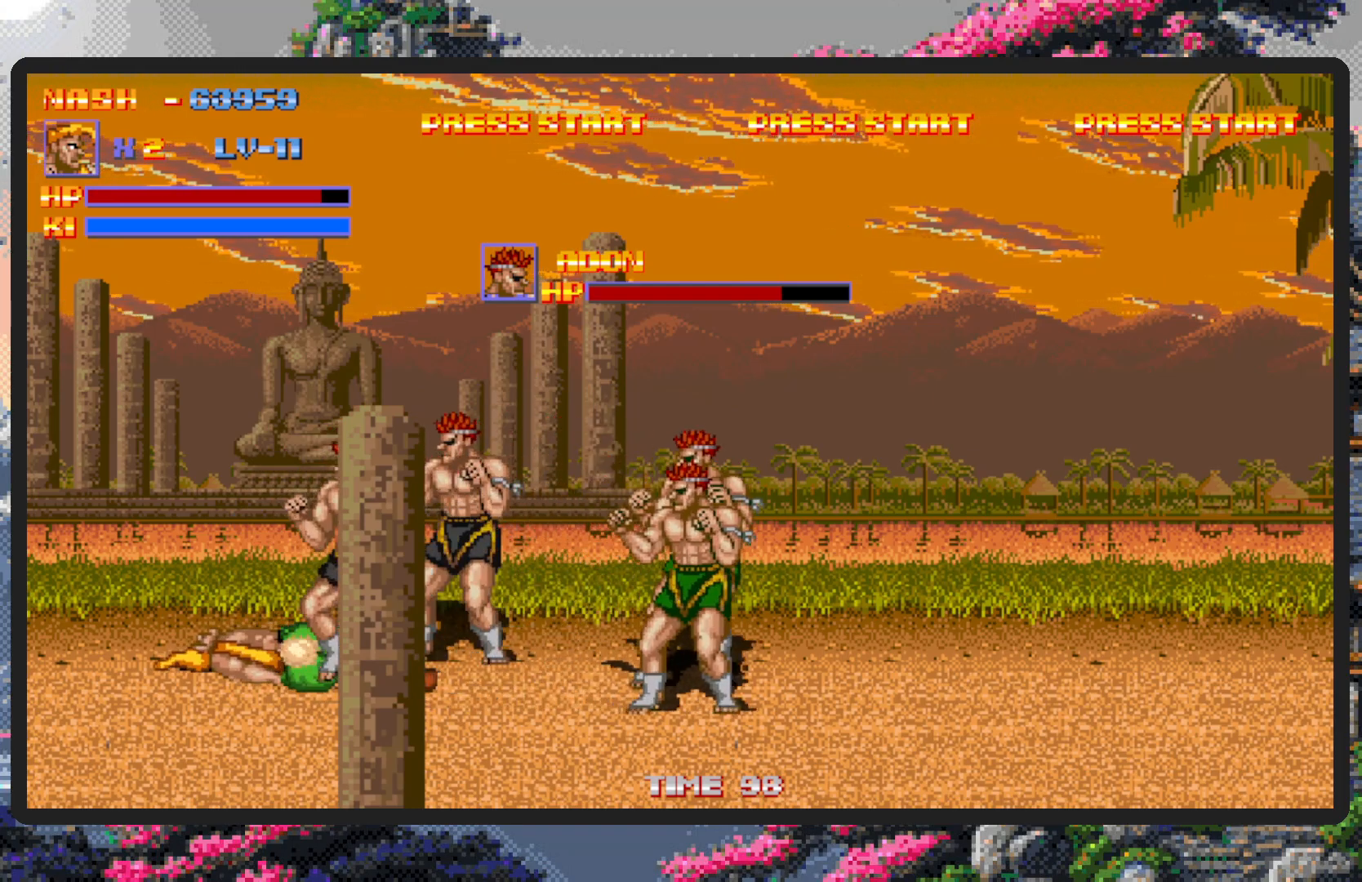
{"buttons": ["Y"], "events": [[17, "Y", "down"], [34, "DPAD_DOWN", "down"], [67, "Y", "up"], [117, "DPAD_DOWN", "up"], [117, "Y", "down"], [150, "Y", "up"], [200, "Y", "down"], [234, "Y", "up"], [284, "DPAD_RIGHT", "up"], [284, "Y", "down"], [334, "Y", "up"], [367, "Y", "down"], [417, "Y", "up"], [467, "Y", "down"]]}
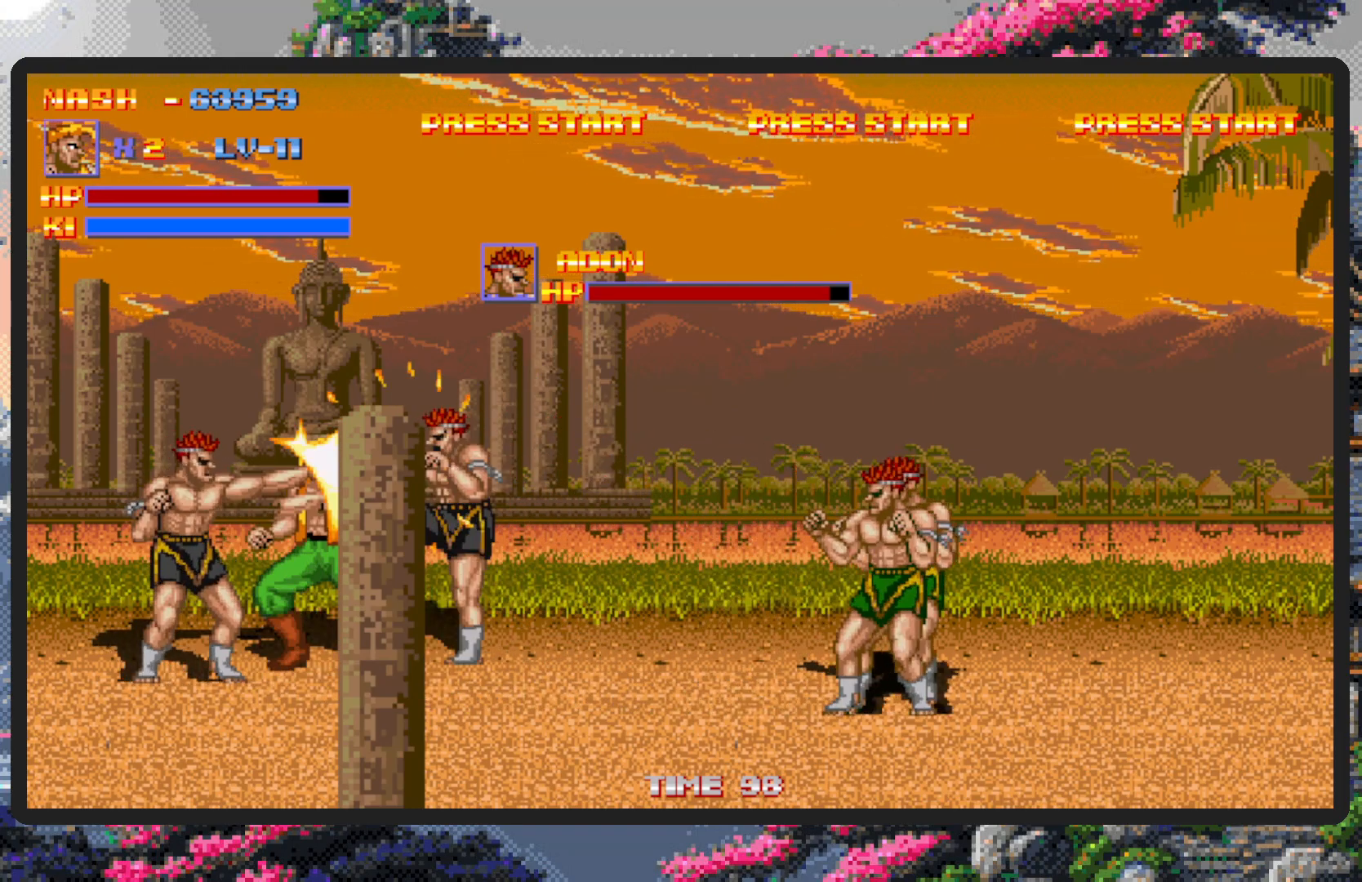
{"buttons": ["Y", "DPAD_RIGHT"], "events": [[16, "DPAD_RIGHT", "down"], [16, "Y", "up"], [50, "Y", "down"], [100, "Y", "up"], [133, "Y", "down"], [183, "Y", "up"], [233, "Y", "down"], [283, "Y", "up"], [317, "Y", "down"], [367, "Y", "up"], [417, "Y", "down"], [450, "Y", "up"], [500, "Y", "down"]]}
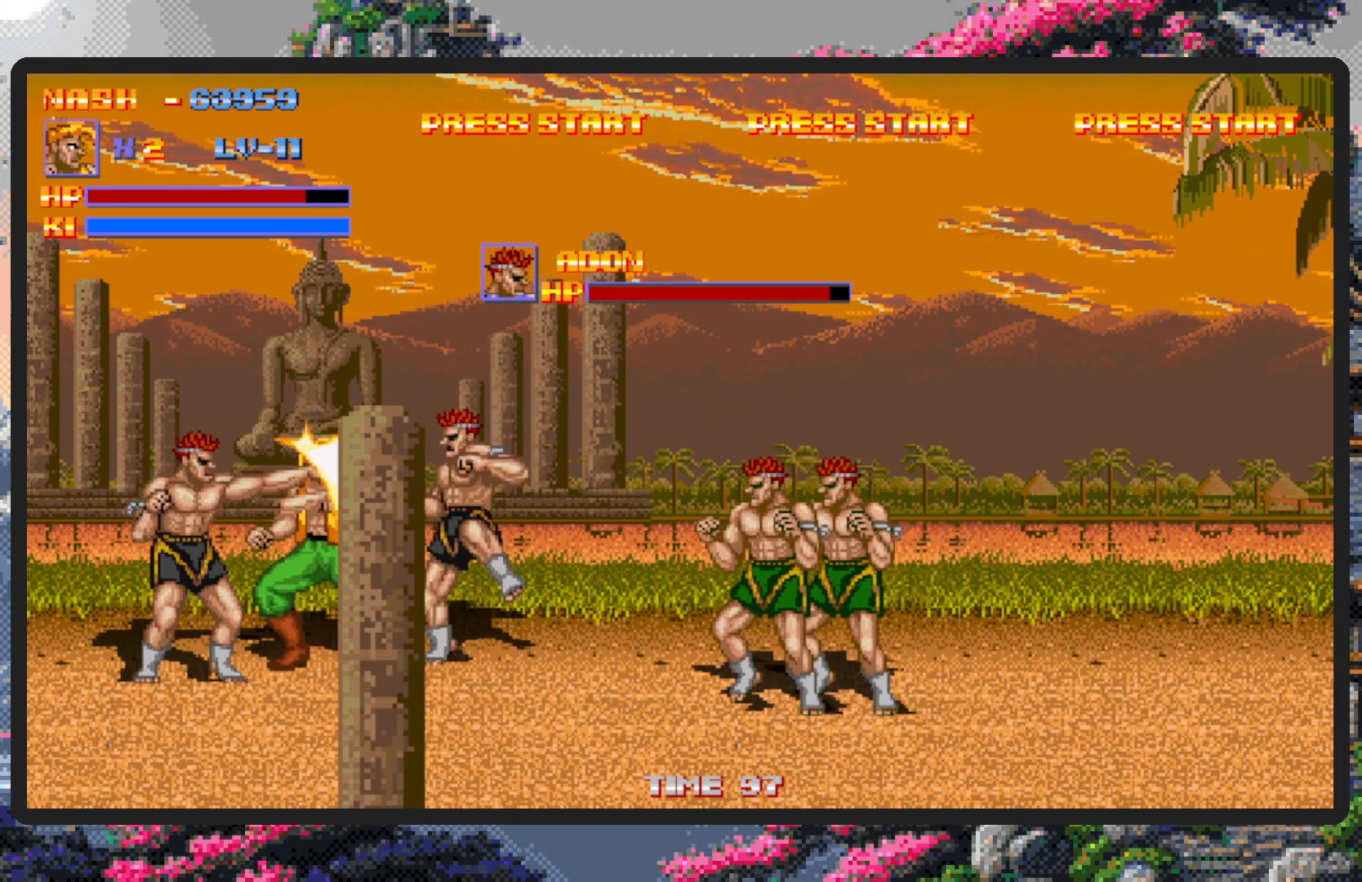
{"buttons": ["DPAD_RIGHT"], "events": [[50, "Y", "up"], [100, "Y", "down"], [134, "Y", "up"], [184, "Y", "down"], [217, "Y", "up"], [267, "Y", "down"], [317, "Y", "up"], [351, "Y", "down"], [401, "Y", "up"], [451, "Y", "down"], [484, "DPAD_DOWN", "down"], [484, "Y", "up"], [501, "DPAD_DOWN", "up"]]}
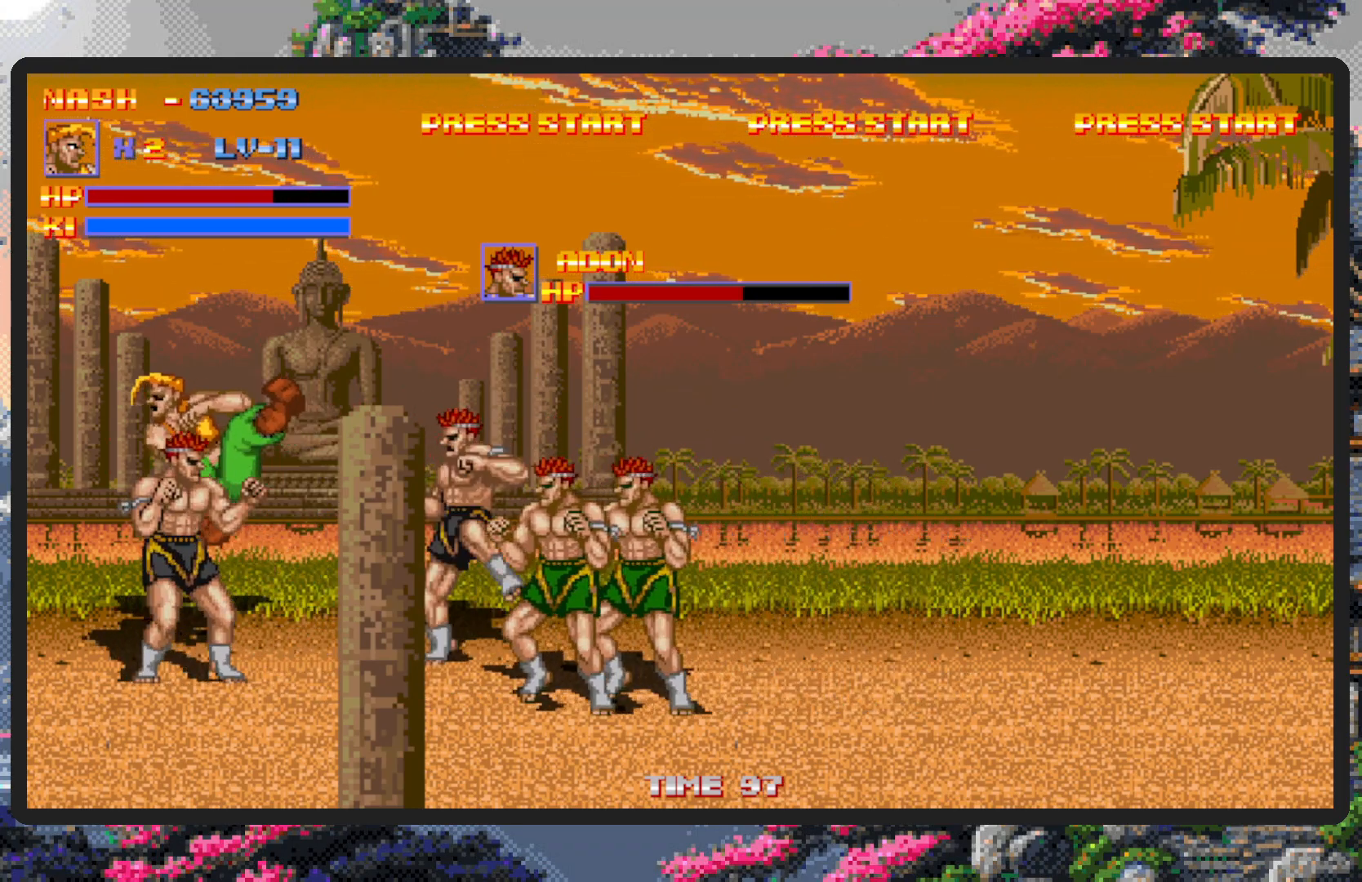
{"buttons": ["DPAD_DOWN"], "events": [[33, "Y", "down"], [83, "Y", "up"], [133, "Y", "down"], [167, "Y", "up"], [183, "DPAD_RIGHT", "up"], [400, "DPAD_DOWN", "down"]]}
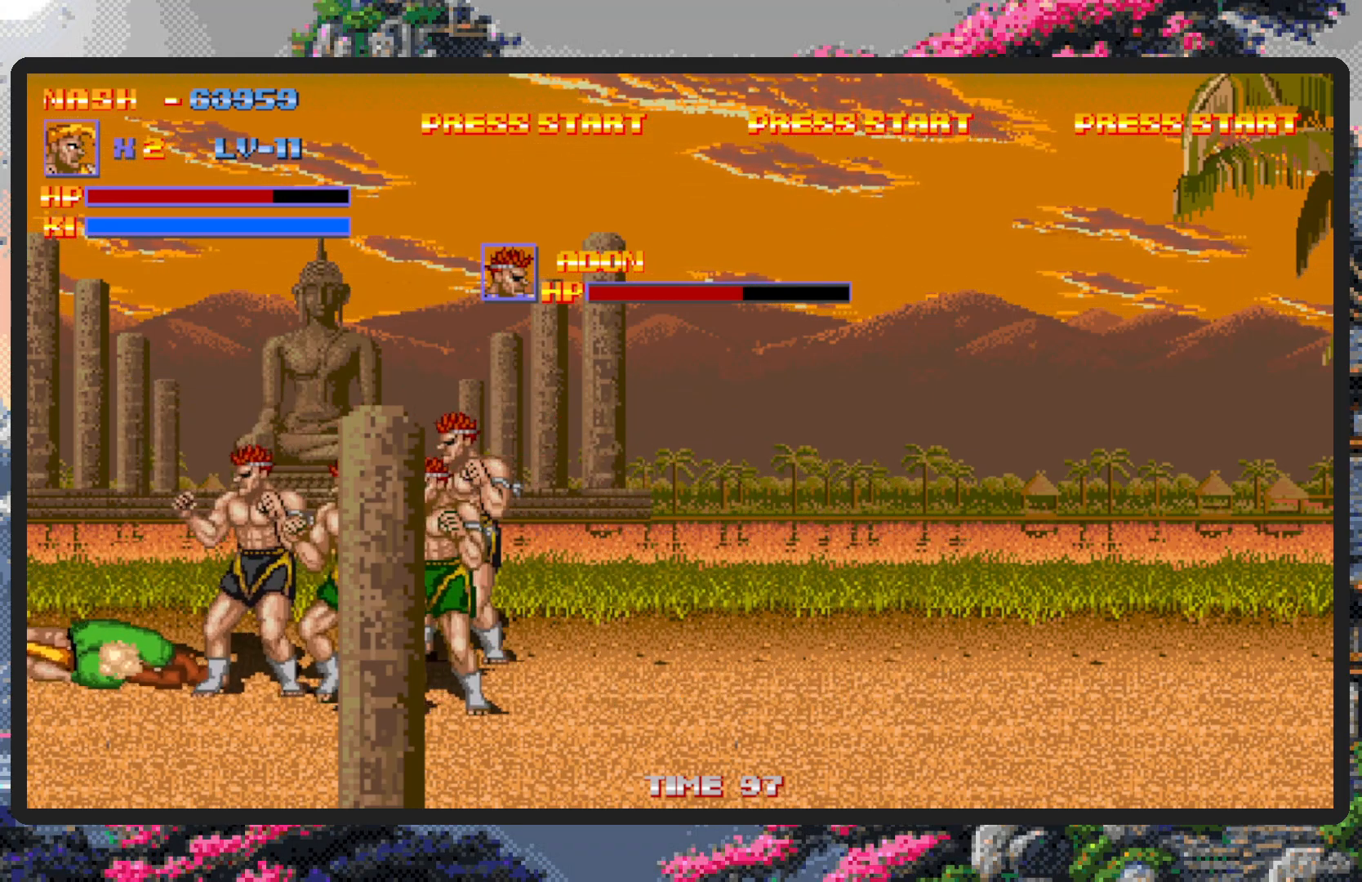
{"buttons": ["DPAD_DOWN", "DPAD_RIGHT"], "events": [[234, "DPAD_RIGHT", "down"]]}
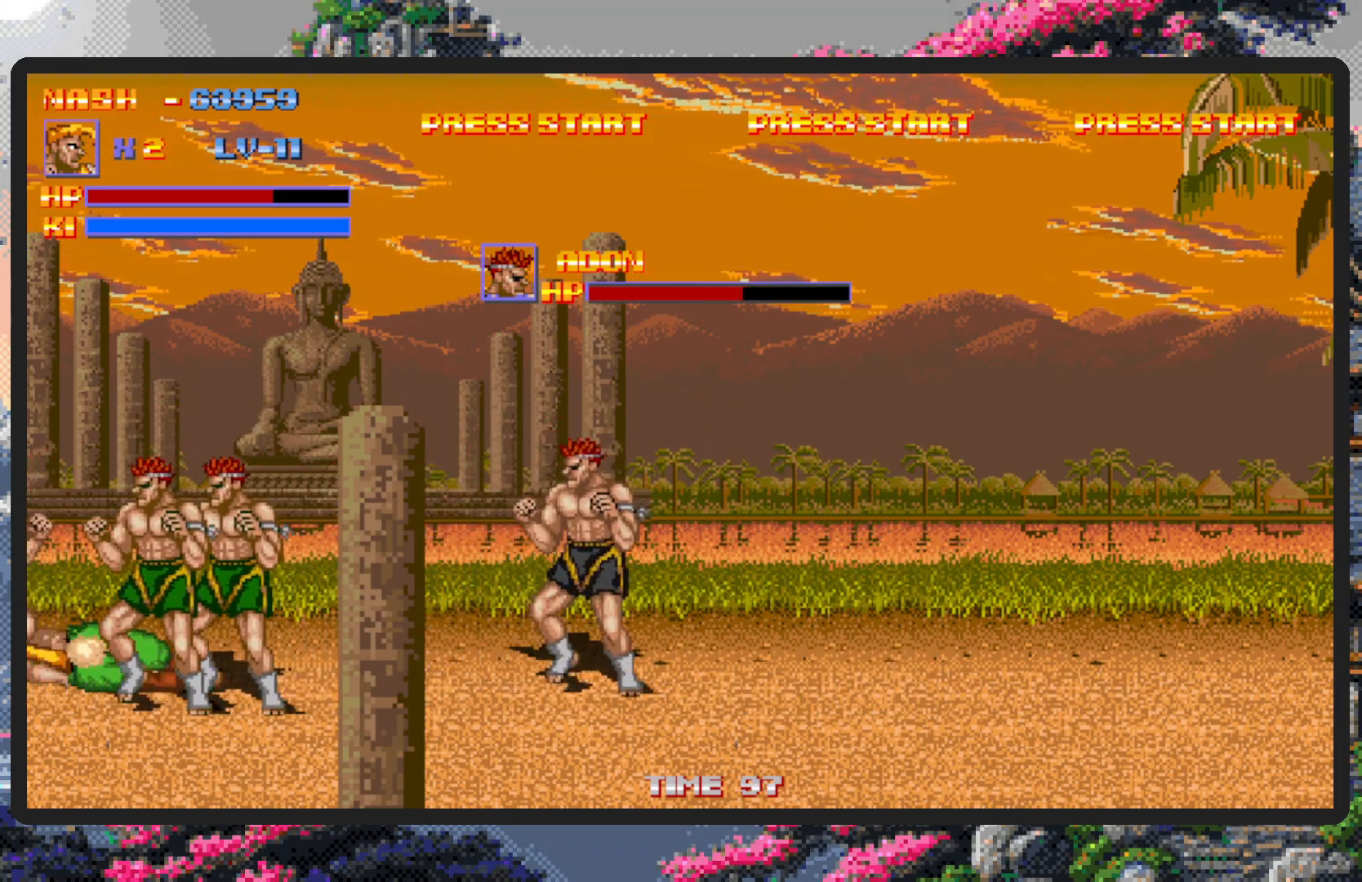
{"buttons": ["B", "DPAD_DOWN", "DPAD_RIGHT"], "events": [[383, "B", "down"]]}
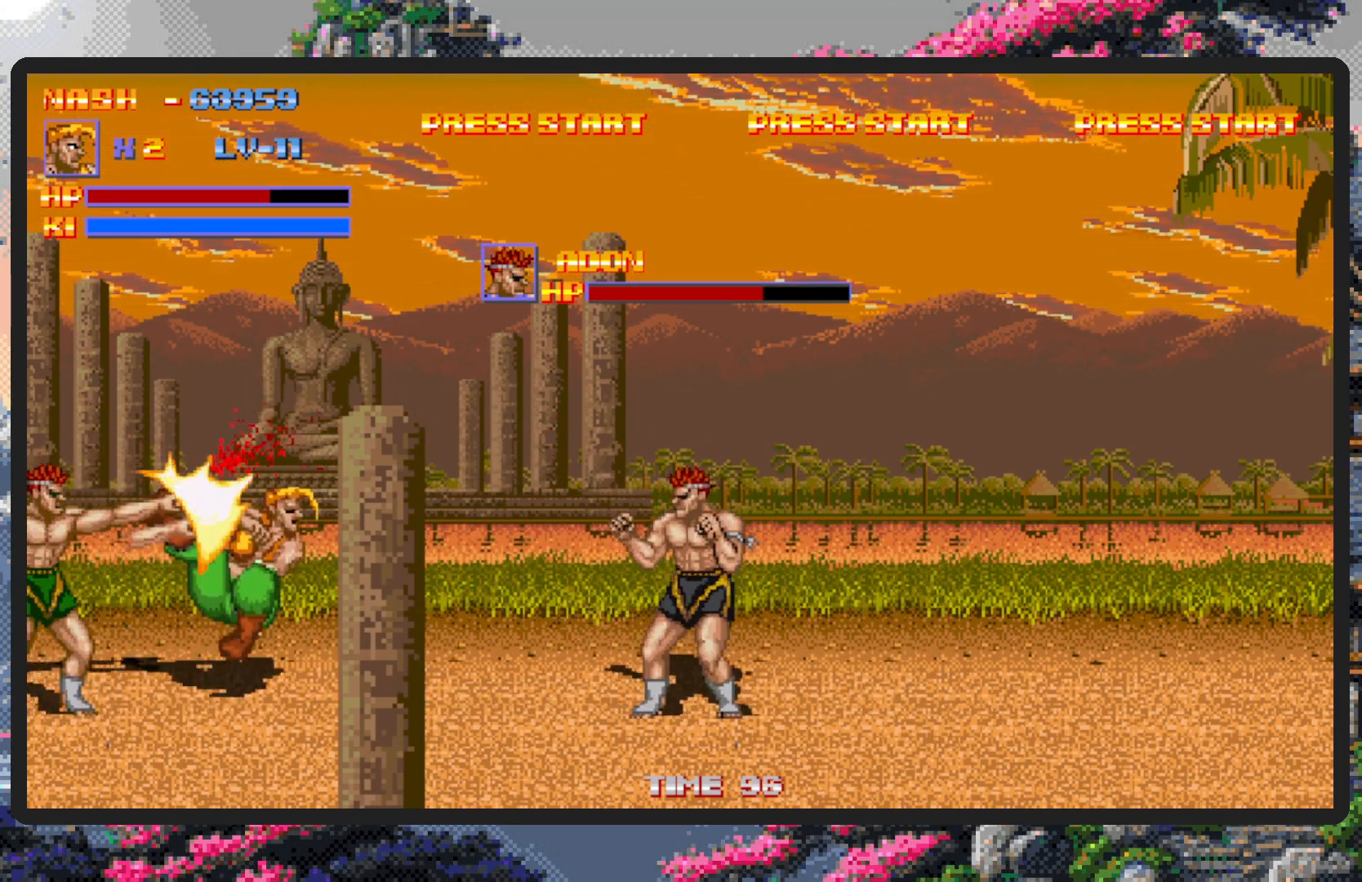
{"buttons": ["DPAD_DOWN", "DPAD_RIGHT"], "events": [[84, "B", "up"], [267, "Y", "down"], [301, "Y", "up"], [351, "Y", "down"], [401, "Y", "up"], [434, "Y", "down"], [484, "Y", "up"]]}
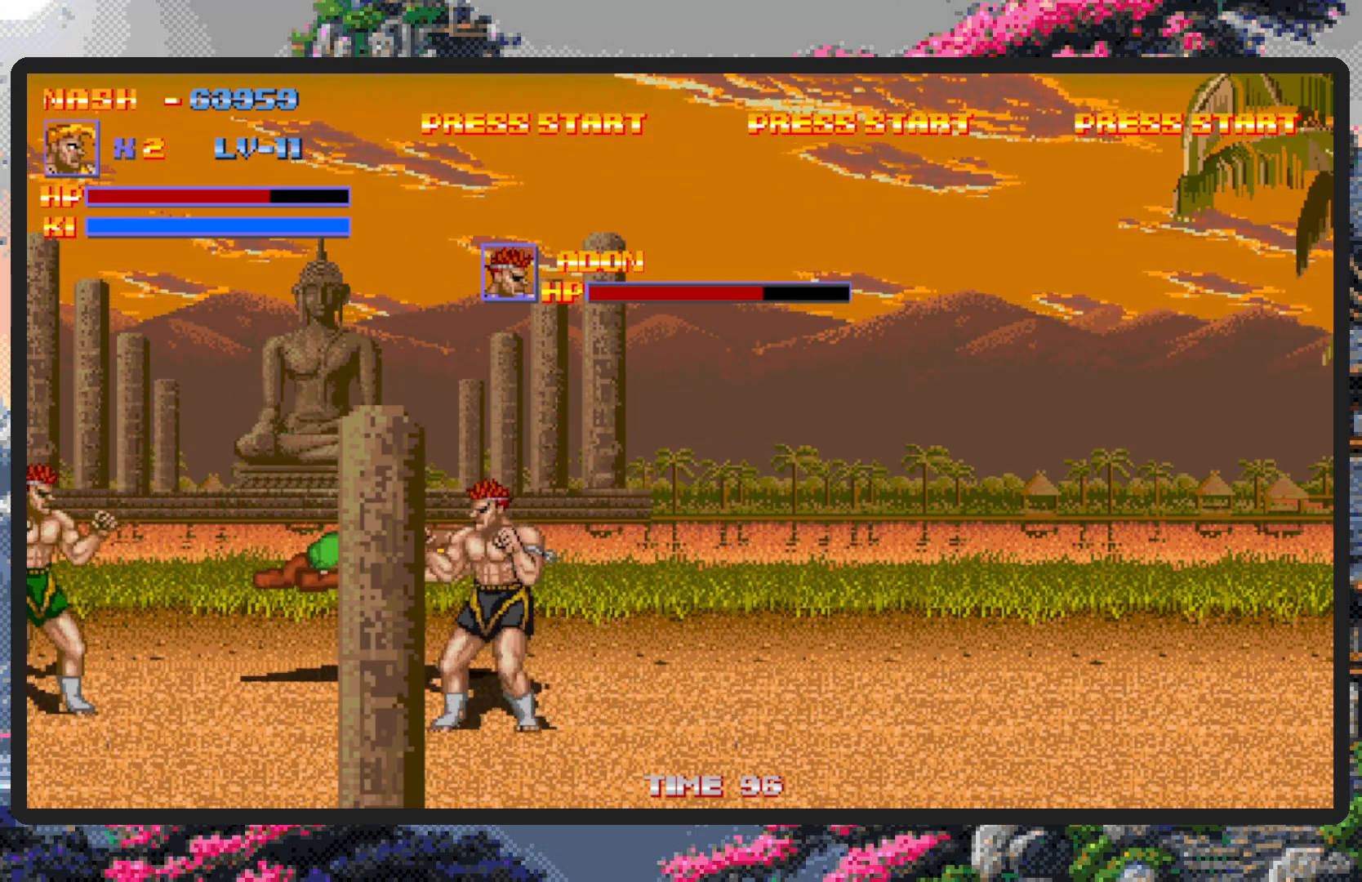
{"buttons": ["DPAD_RIGHT"], "events": [[283, "DPAD_DOWN", "up"]]}
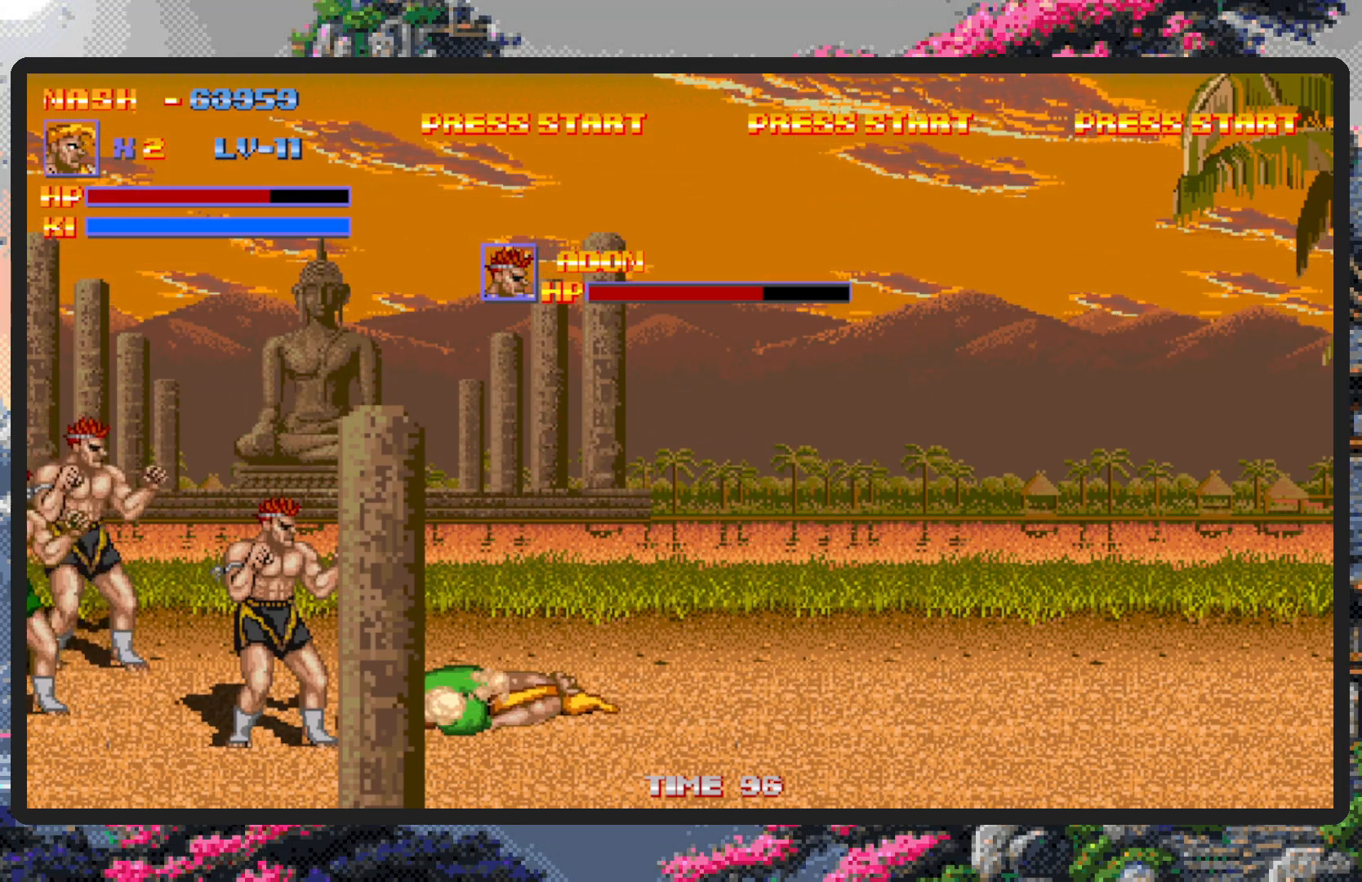
{"buttons": ["DPAD_DOWN", "DPAD_LEFT"], "events": [[251, "DPAD_DOWN", "down"], [301, "DPAD_RIGHT", "up"], [351, "DPAD_LEFT", "down"]]}
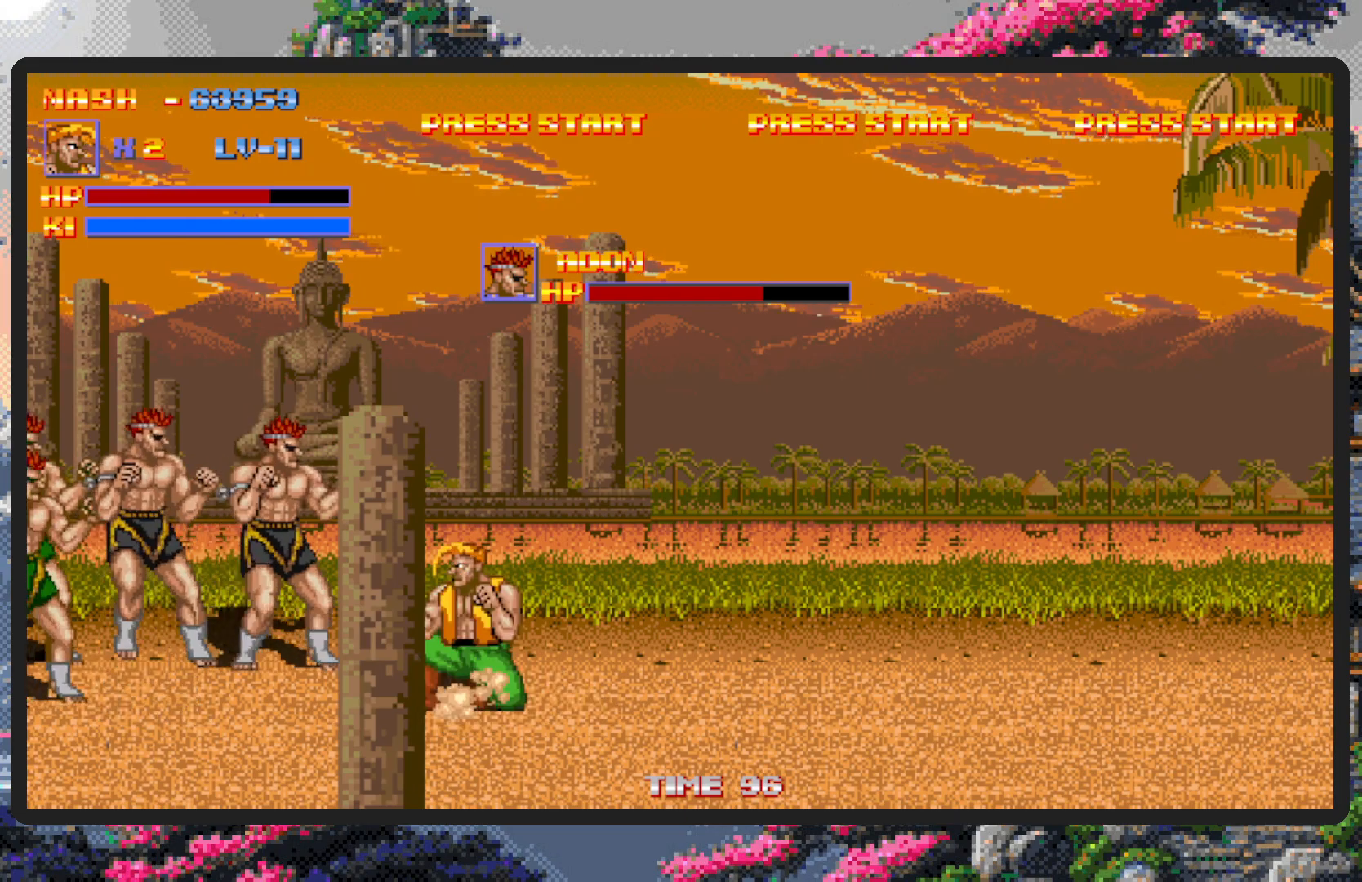
{"buttons": [], "events": [[33, "DPAD_DOWN", "up"], [84, "DPAD_UP", "down"], [267, "Y", "down"], [317, "Y", "up"], [350, "Y", "down"], [401, "DPAD_LEFT", "up"], [401, "DPAD_UP", "up"], [401, "Y", "up"], [451, "Y", "down"], [501, "Y", "up"]]}
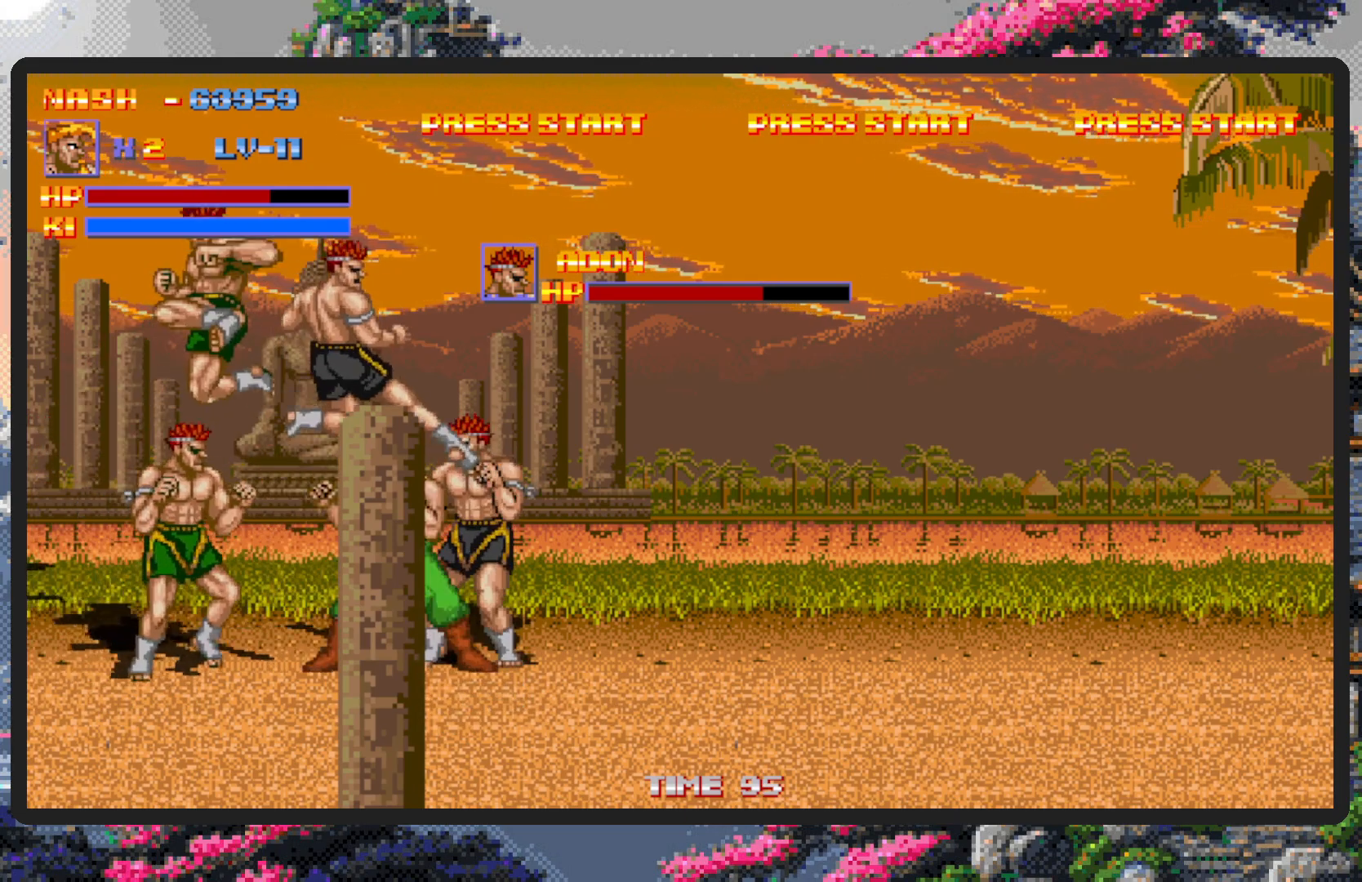
{"buttons": ["Y"], "events": [[33, "Y", "down"], [83, "Y", "up"], [133, "Y", "down"], [183, "Y", "up"], [216, "Y", "down"], [267, "Y", "up"], [300, "Y", "down"], [350, "Y", "up"], [383, "Y", "down"], [433, "Y", "up"], [500, "Y", "down"]]}
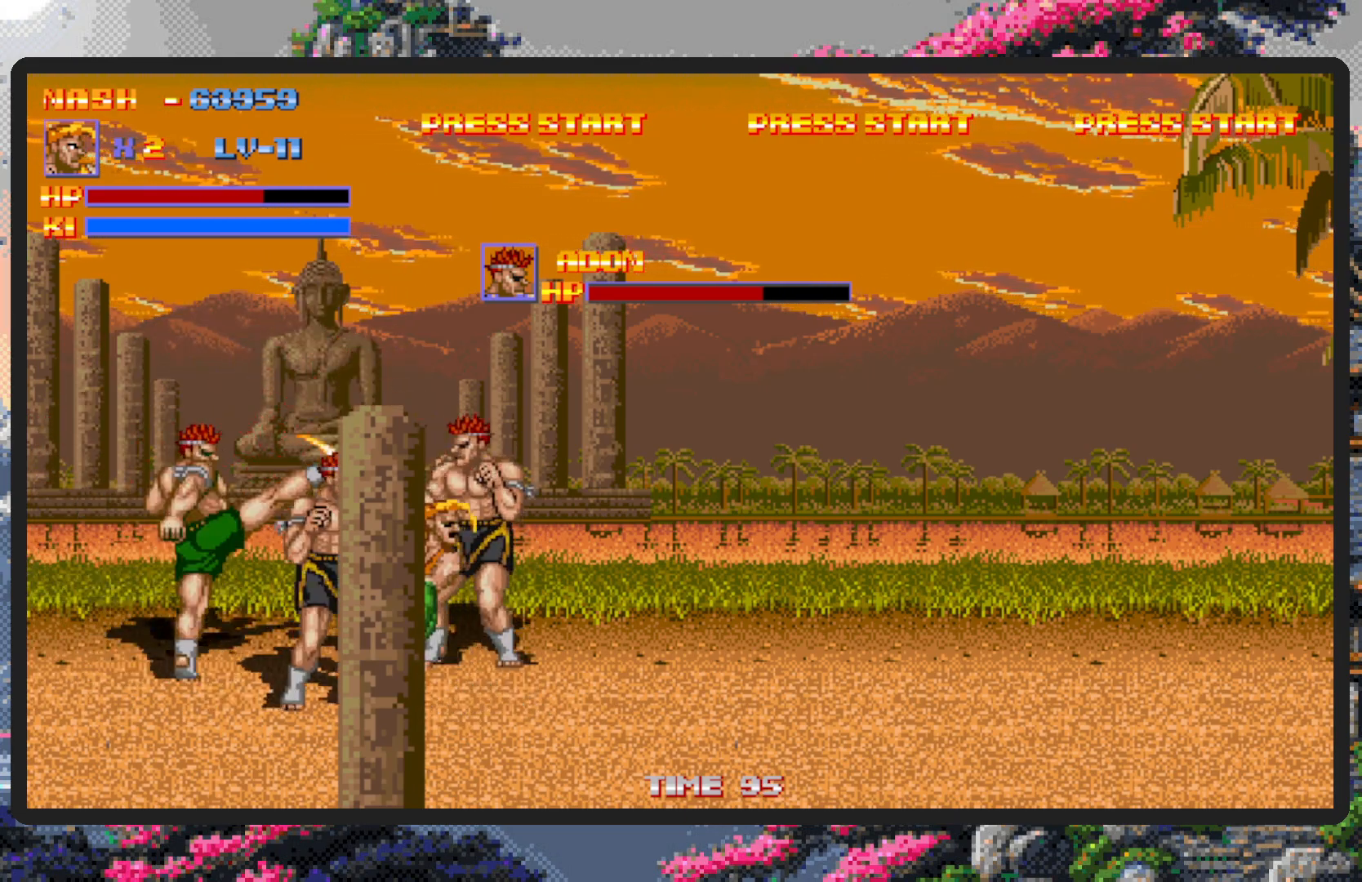
{"buttons": [], "events": [[17, "Y", "up"], [67, "Y", "down"], [117, "Y", "up"], [167, "Y", "down"], [200, "Y", "up"], [250, "Y", "down"], [300, "Y", "up"], [334, "Y", "down"], [384, "Y", "up"], [434, "Y", "down"], [484, "Y", "up"]]}
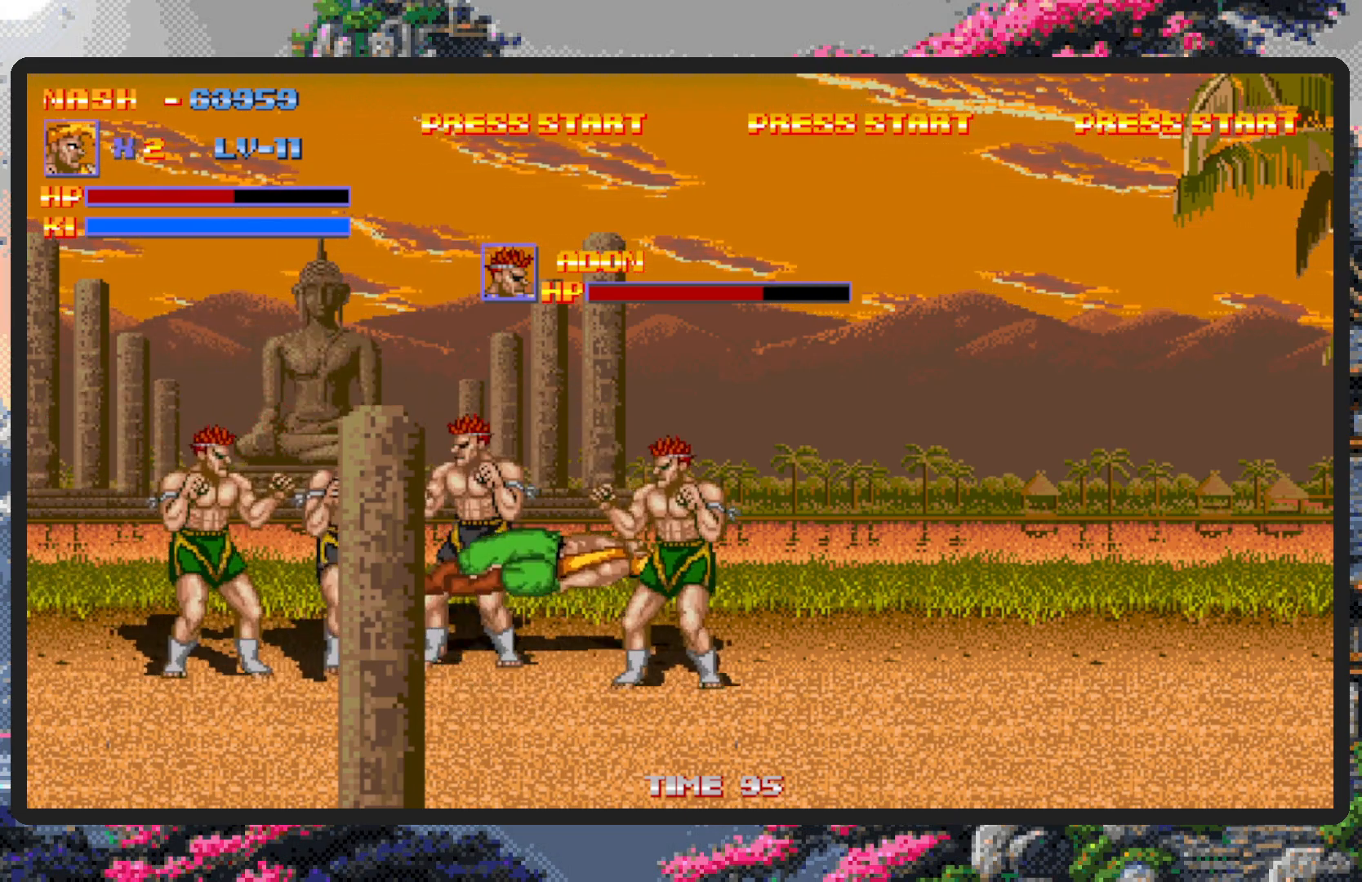
{"buttons": ["DPAD_DOWN", "DPAD_RIGHT"], "events": [[16, "Y", "down"], [66, "Y", "up"], [116, "Y", "down"], [133, "Y", "up"], [250, "DPAD_RIGHT", "down"], [350, "DPAD_DOWN", "down"]]}
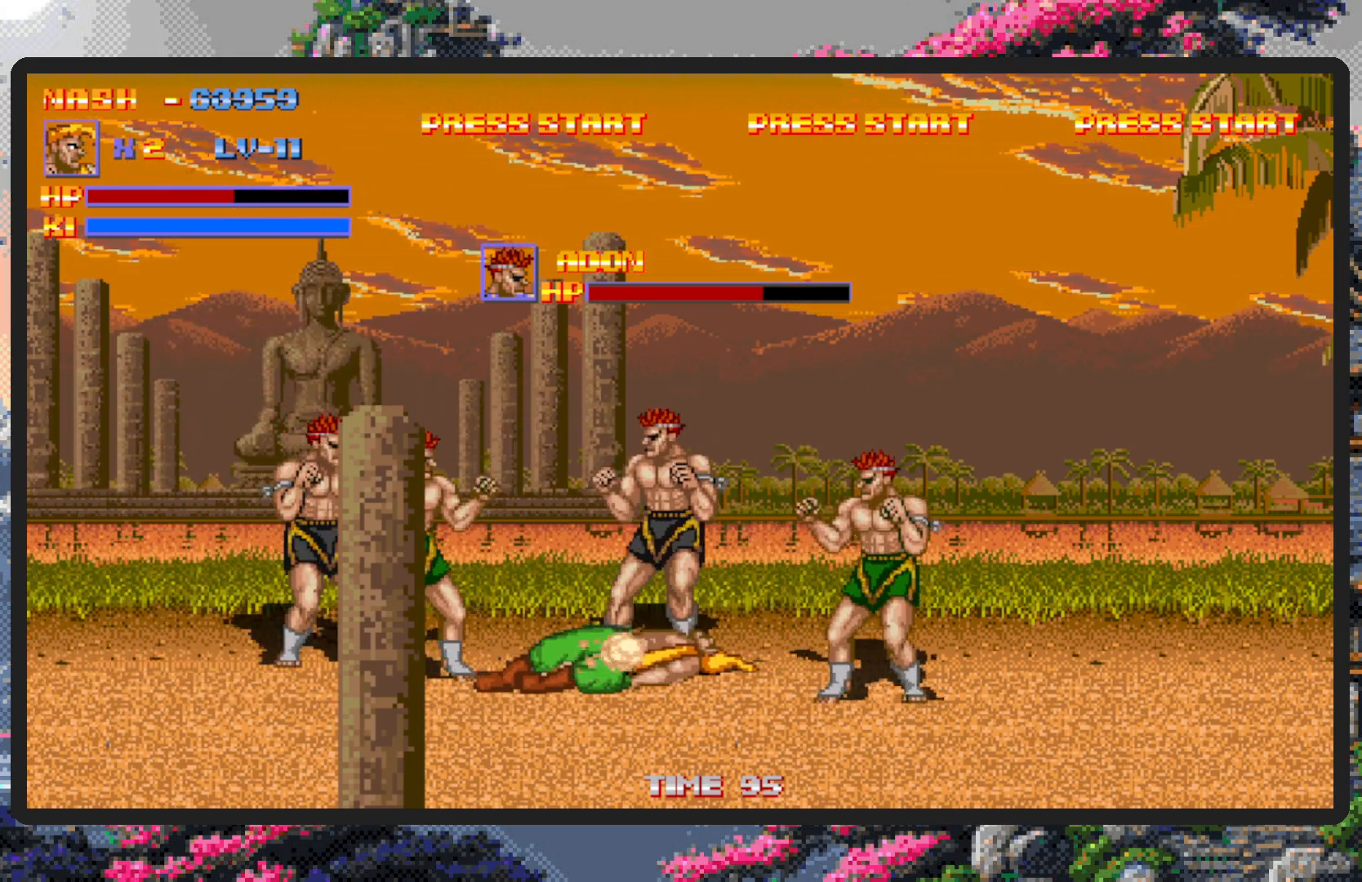
{"buttons": ["DPAD_RIGHT"], "events": [[84, "DPAD_RIGHT", "up"], [184, "DPAD_LEFT", "down"], [267, "DPAD_LEFT", "up"], [284, "DPAD_RIGHT", "down"], [300, "DPAD_DOWN", "up"]]}